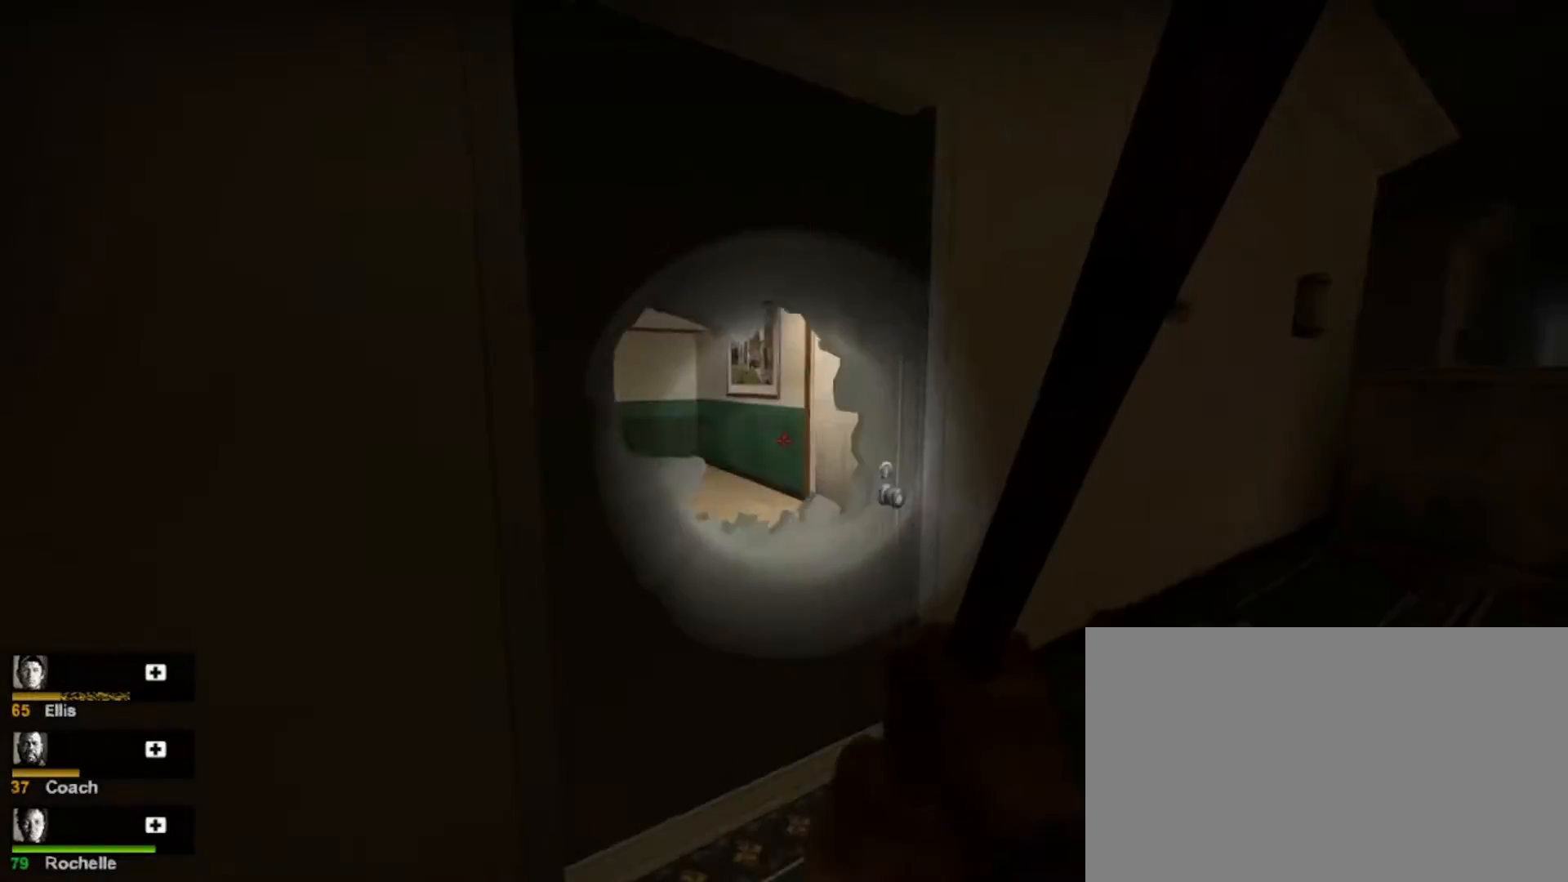
Gameplay with keyboard and mouse; each line is a JSON object with the keys and mouse buttons held at the frame after it. "events" lists presses ("down") and releases ("up") of "1", "2", "3", "4", "5", "a", "alt", "c", "caps_lock", "ctrl", "d", "e", "f", "g", "q", "r", "s", "shift", "space", "t", "tab", "v", "w", "x", "z", "mouse_left", "mouse_wheel" and "mouse_right" between this image and that frame as [ms after this image, input, new state], when the widget could be followed in between. "mouse_left", "mouse_wheel", "mouse_right" = the "left", "wheel", "right" buttons of the "mouse" list. No other keys are recorded. "wheel" means that the mouse wheel is clicked or scrolled. Not read: mouse_move.
{"keys": ["e", "w"], "mouse": [], "events": [[33, "d", "down"], [33, "s", "up"], [233, "w", "down"], [300, "d", "up"], [467, "e", "down"]]}
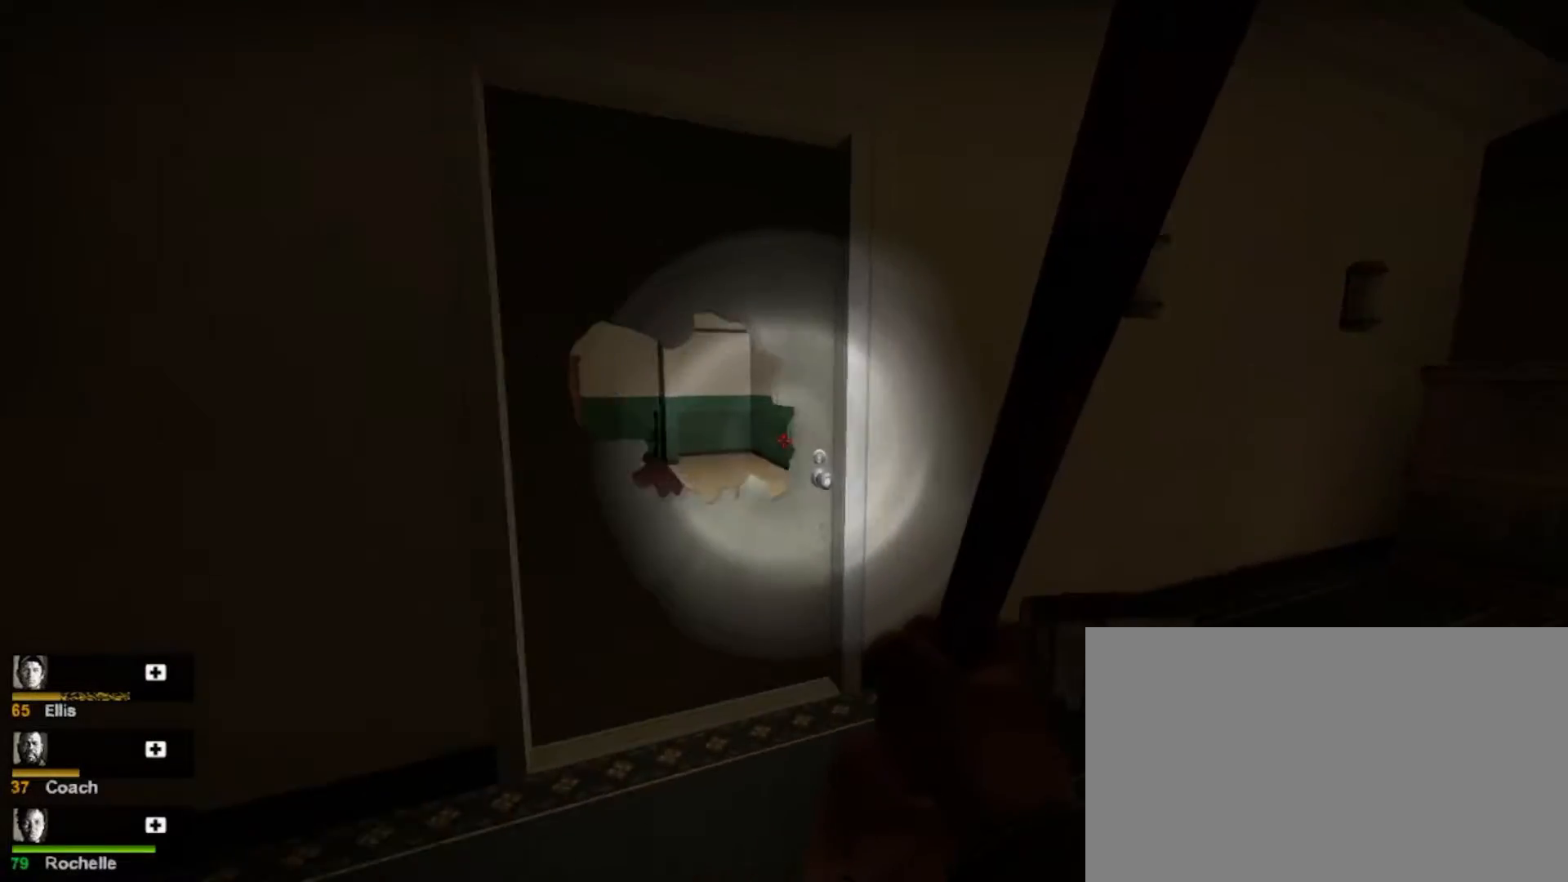
{"keys": [], "mouse": [], "events": [[67, "e", "up"], [200, "e", "down"], [300, "e", "up"], [367, "w", "up"]]}
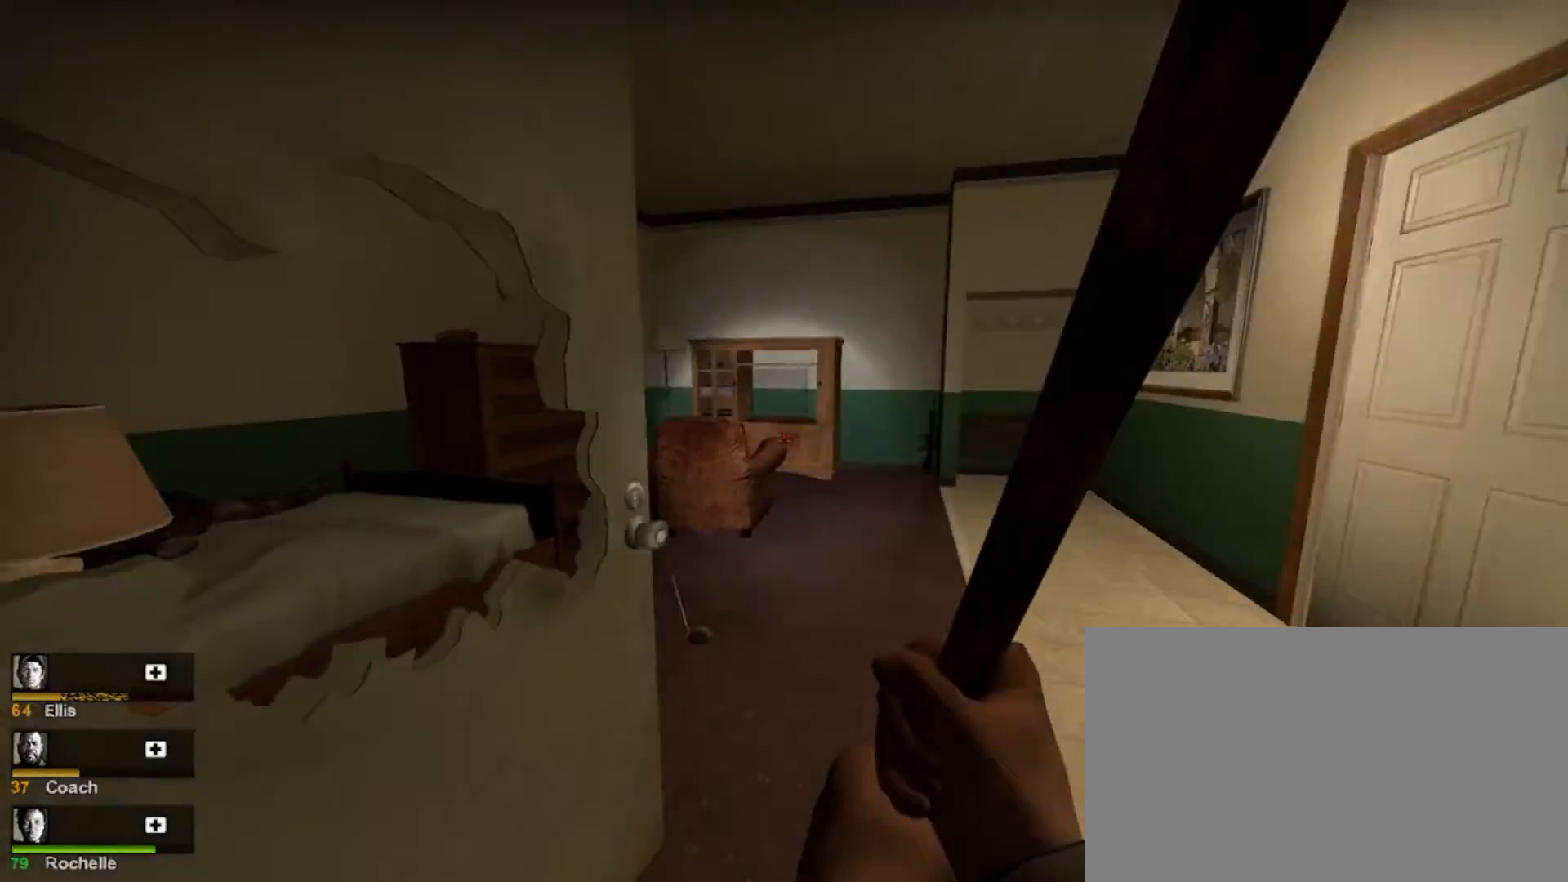
{"keys": [], "mouse": [], "events": [[67, "w", "down"], [233, "w", "up"]]}
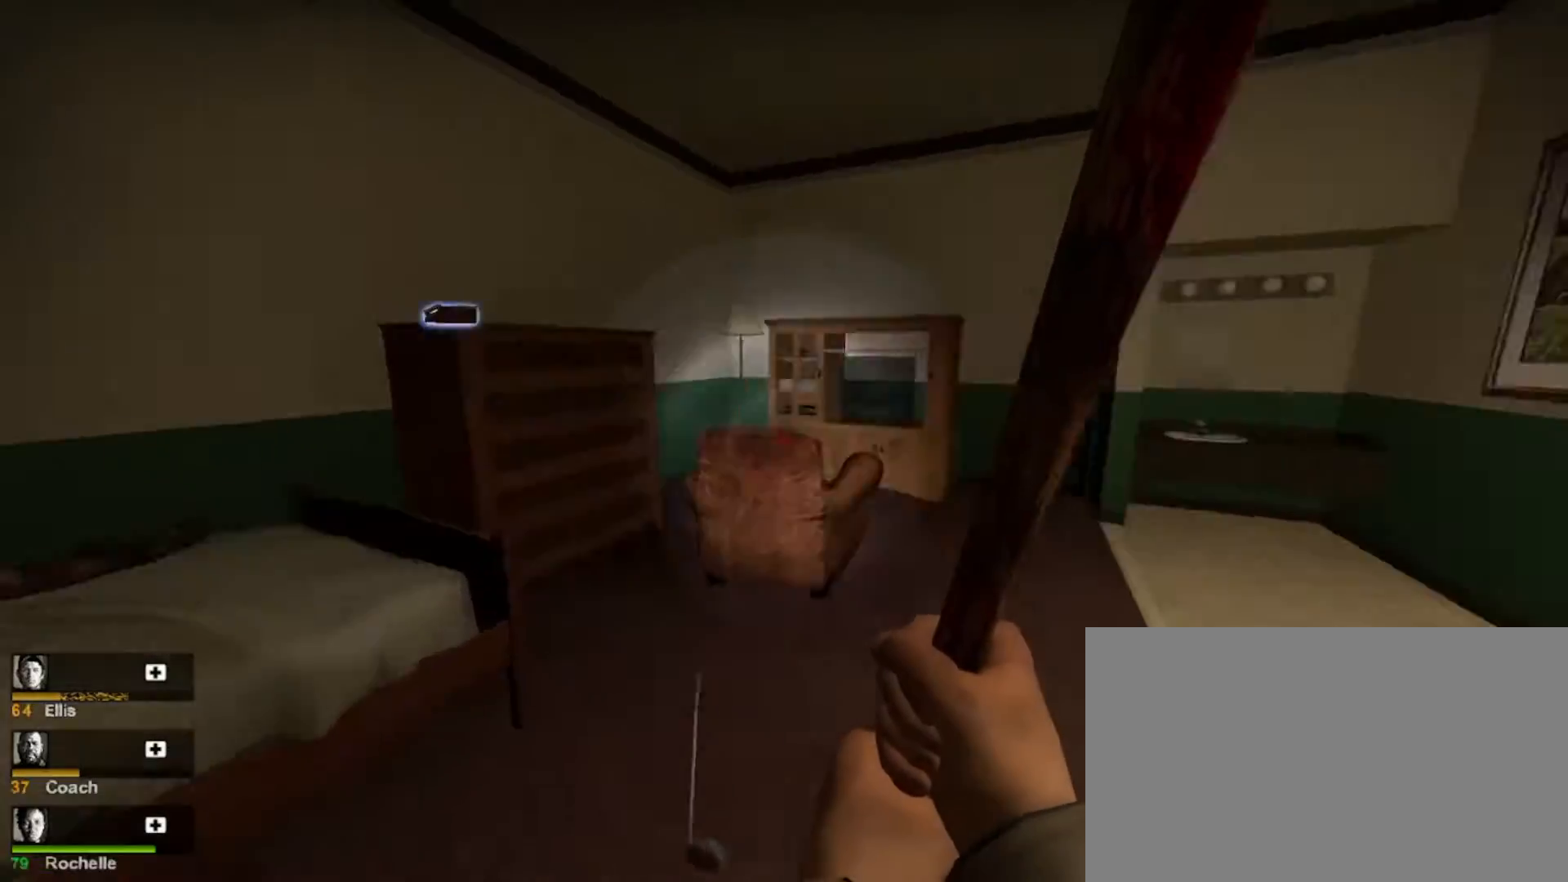
{"keys": ["w"], "mouse": [], "events": [[467, "w", "down"]]}
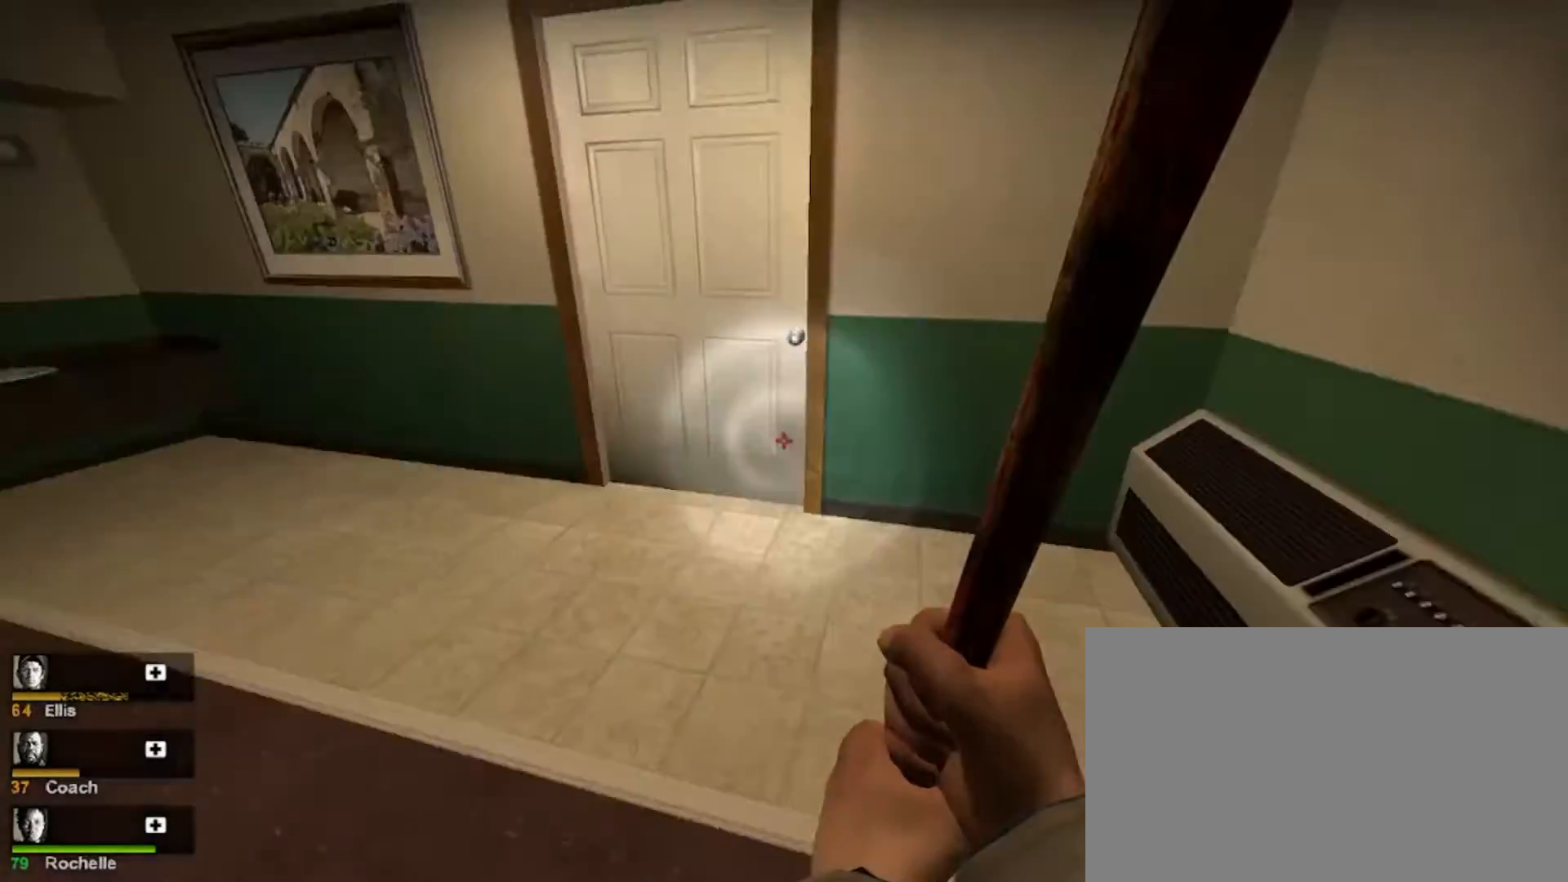
{"keys": [], "mouse": [], "events": [[167, "e", "down"], [300, "e", "up"], [300, "w", "up"]]}
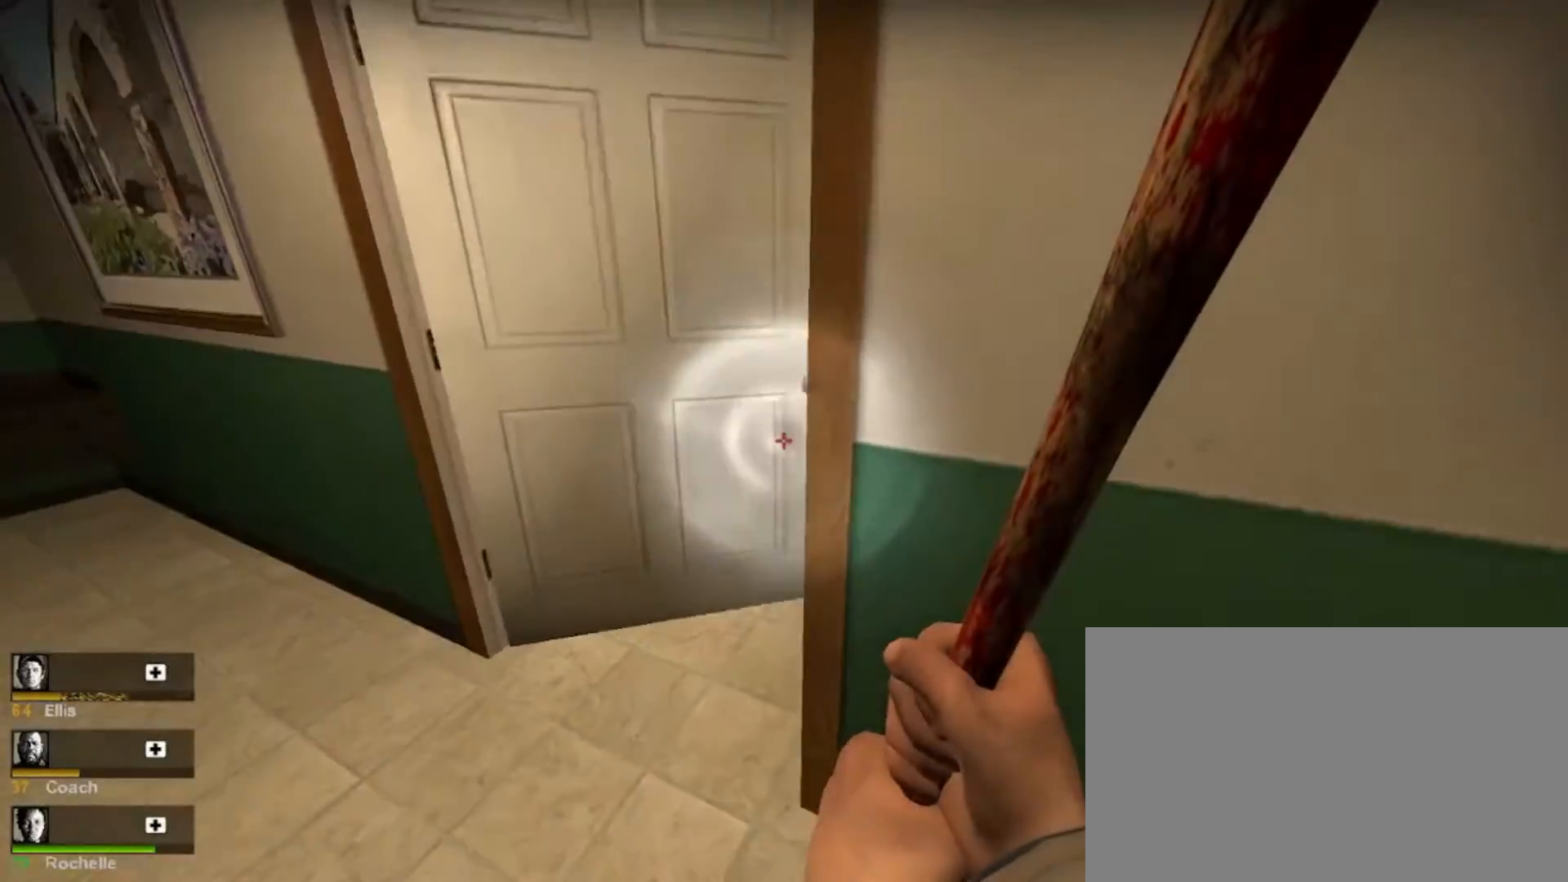
{"keys": [], "mouse": [], "events": [[100, "a", "down"], [267, "a", "up"]]}
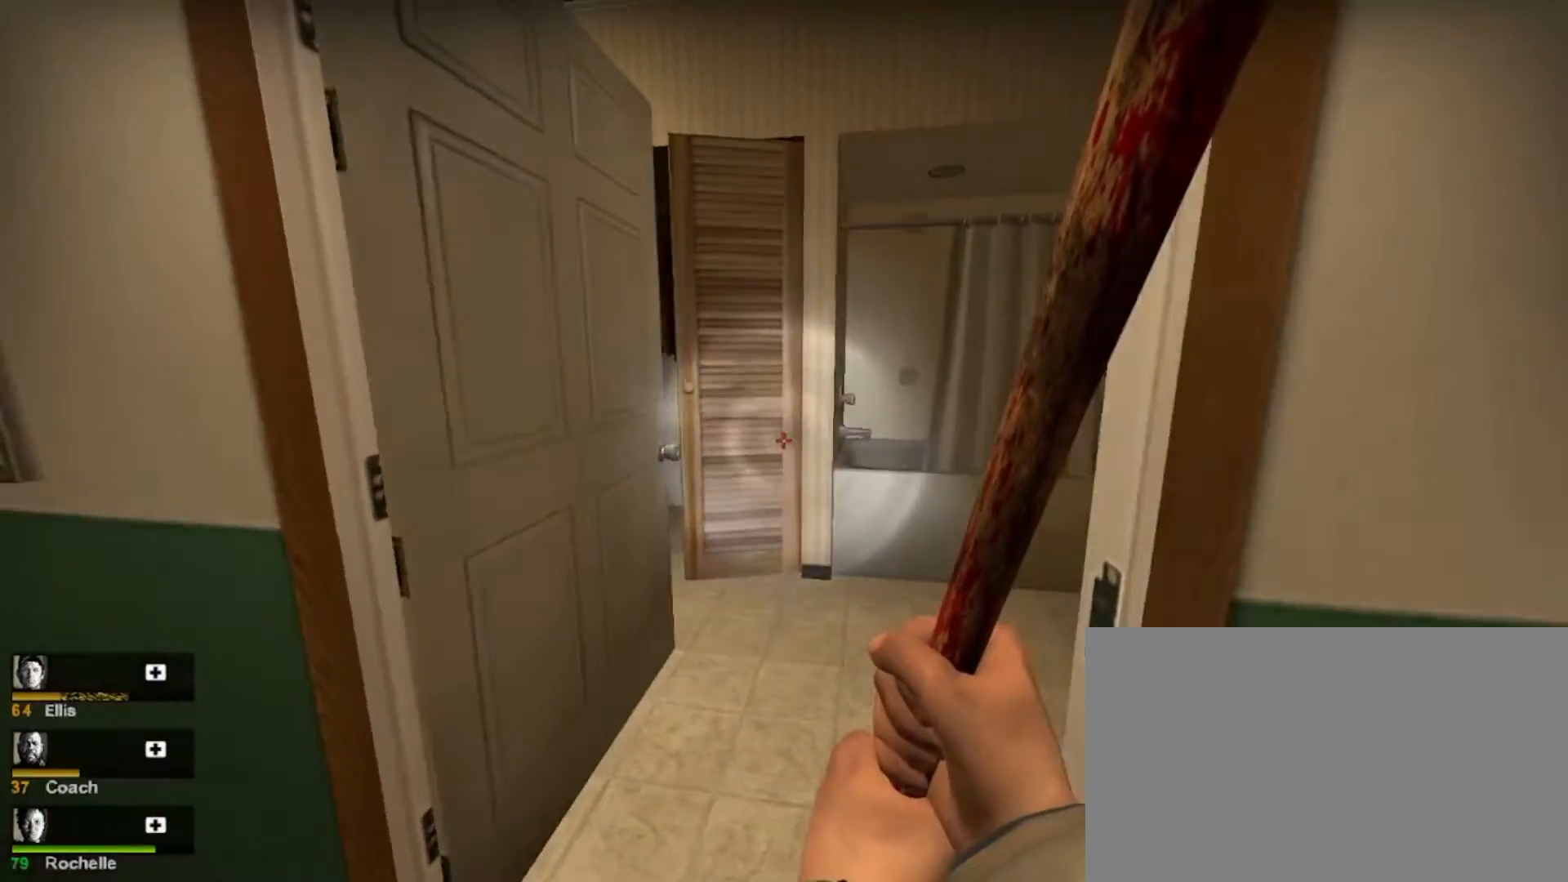
{"keys": ["w"], "mouse": [], "events": [[300, "d", "down"], [400, "w", "down"], [500, "d", "up"]]}
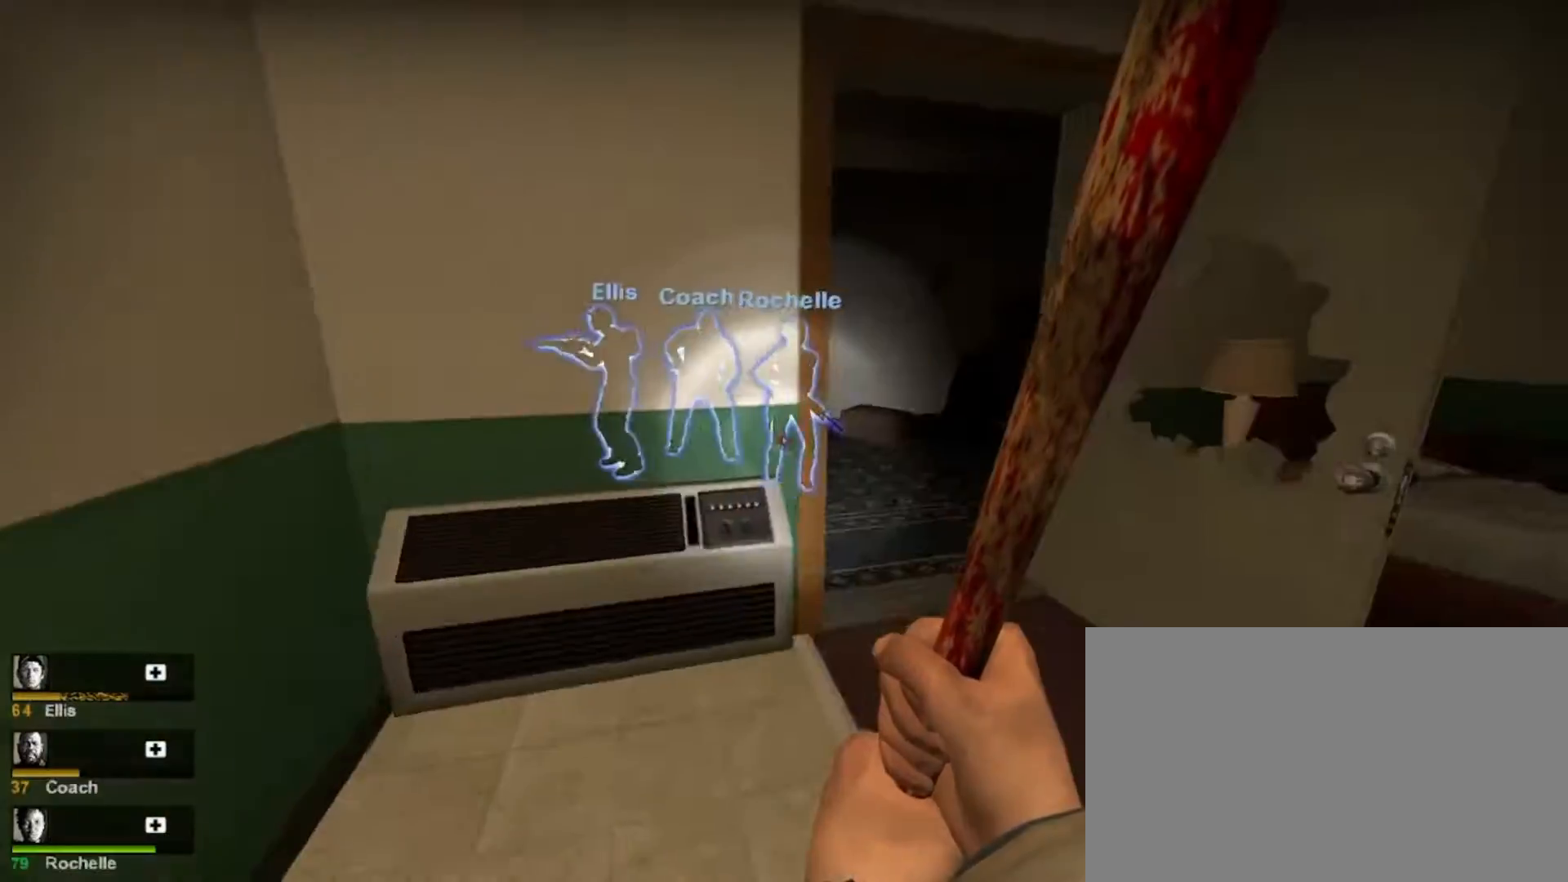
{"keys": ["w"], "mouse": [], "events": []}
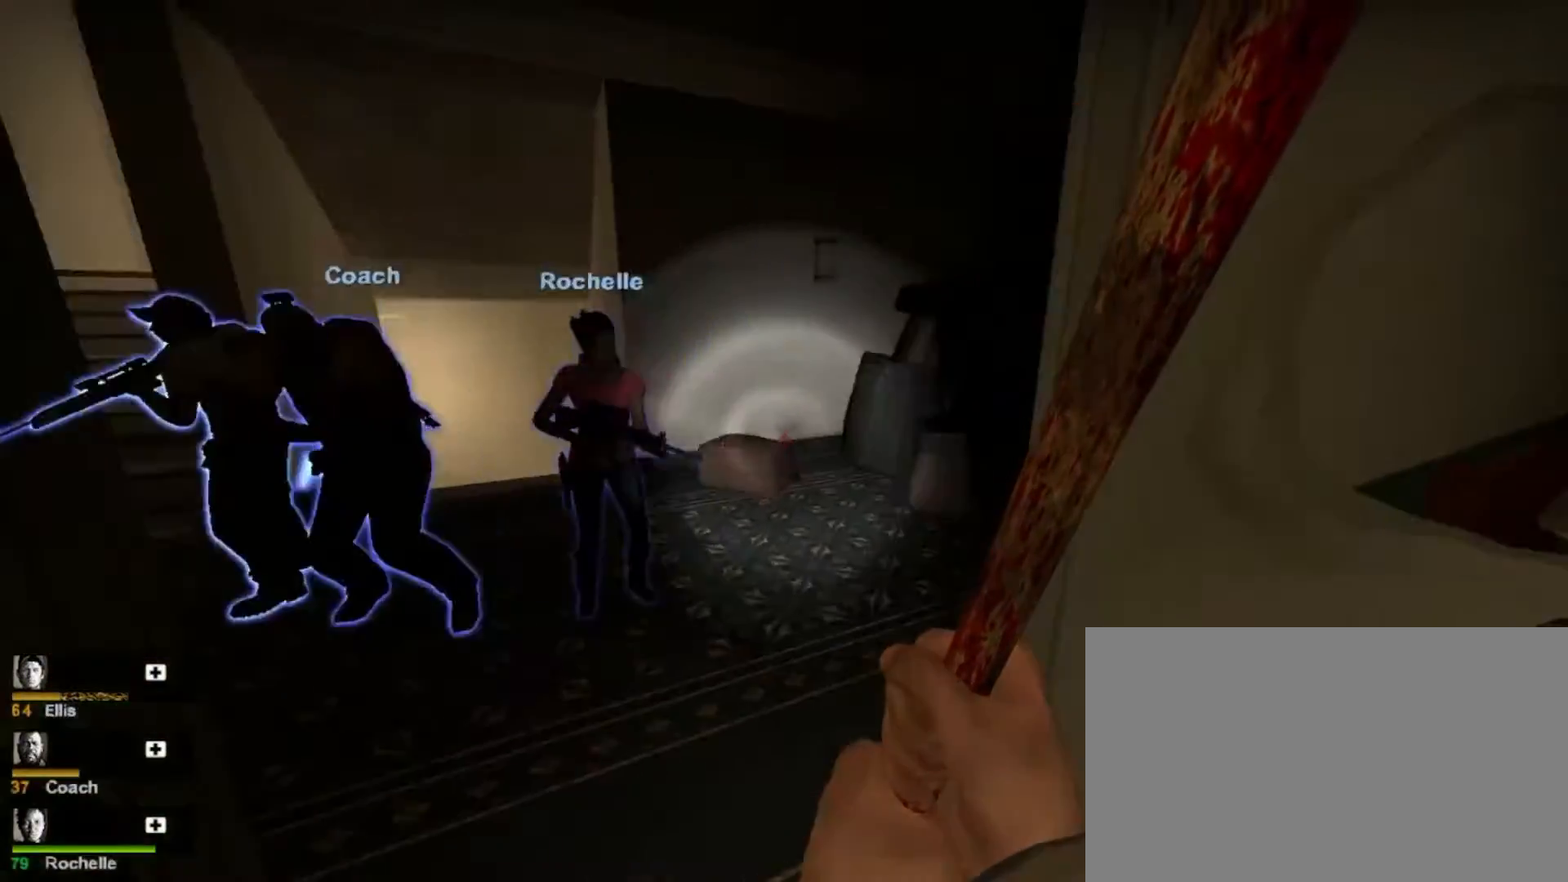
{"keys": ["d", "w"], "mouse": [], "events": [[367, "d", "down"]]}
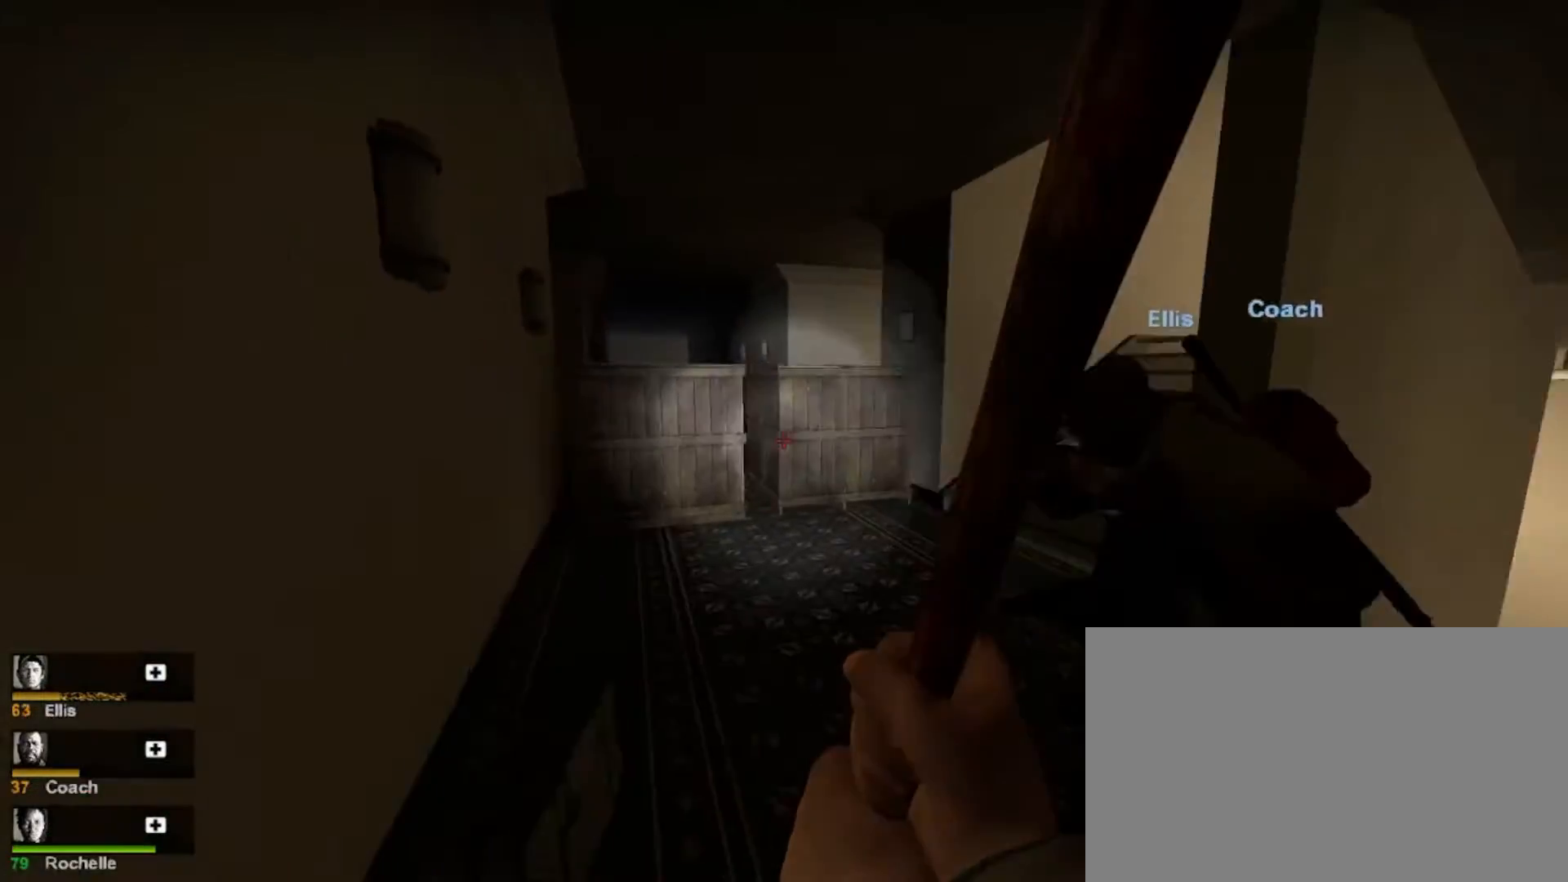
{"keys": ["a"], "mouse": [], "events": [[67, "d", "up"], [167, "w", "up"], [400, "a", "down"]]}
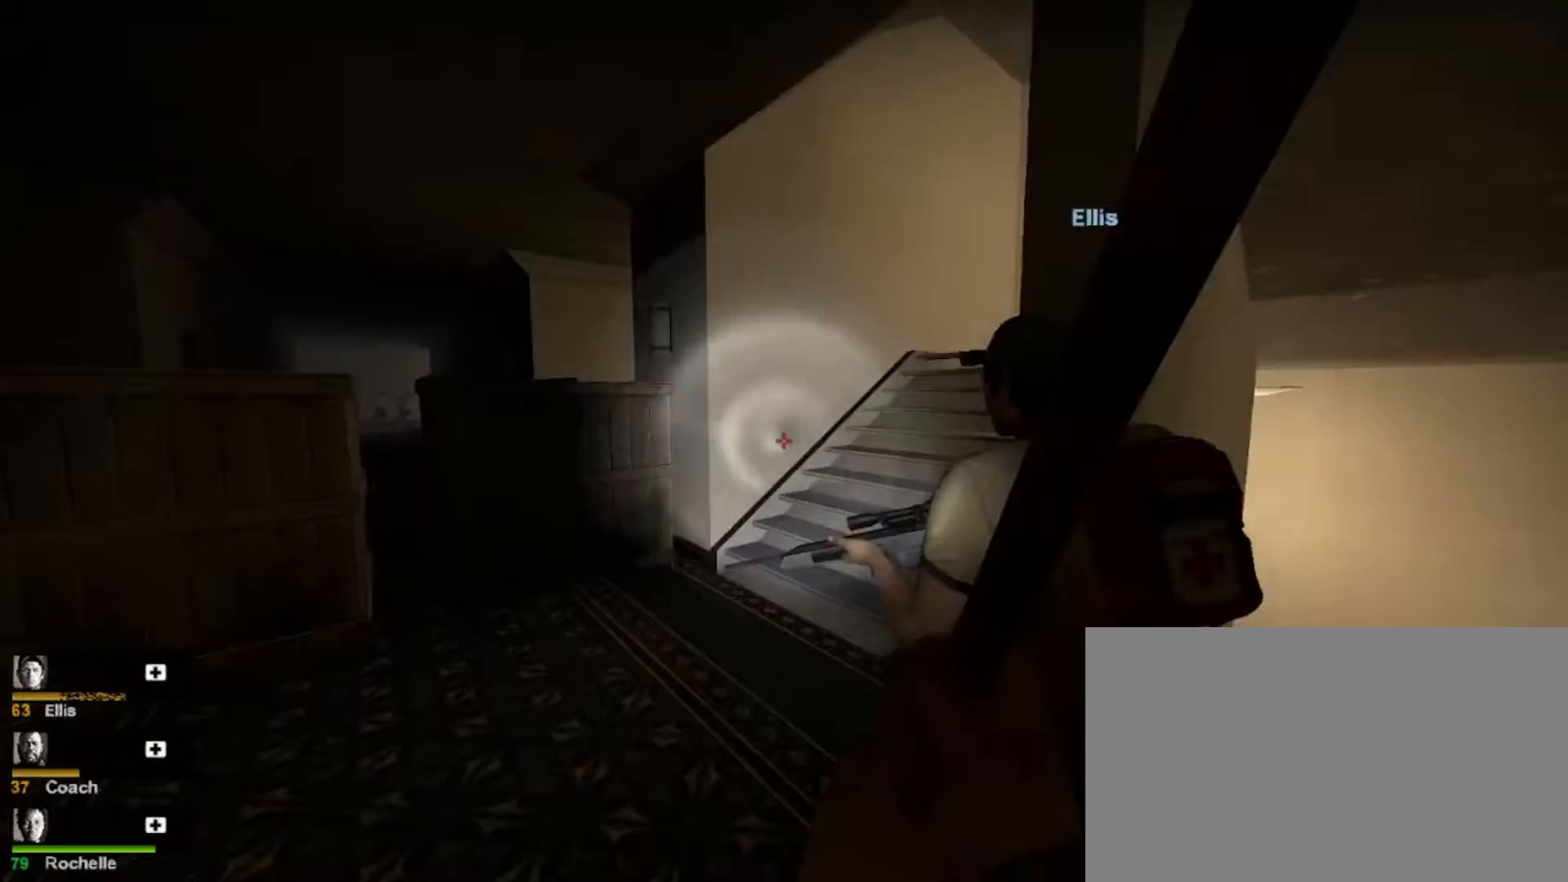
{"keys": ["w"], "mouse": [], "events": [[33, "w", "down"], [133, "a", "up"]]}
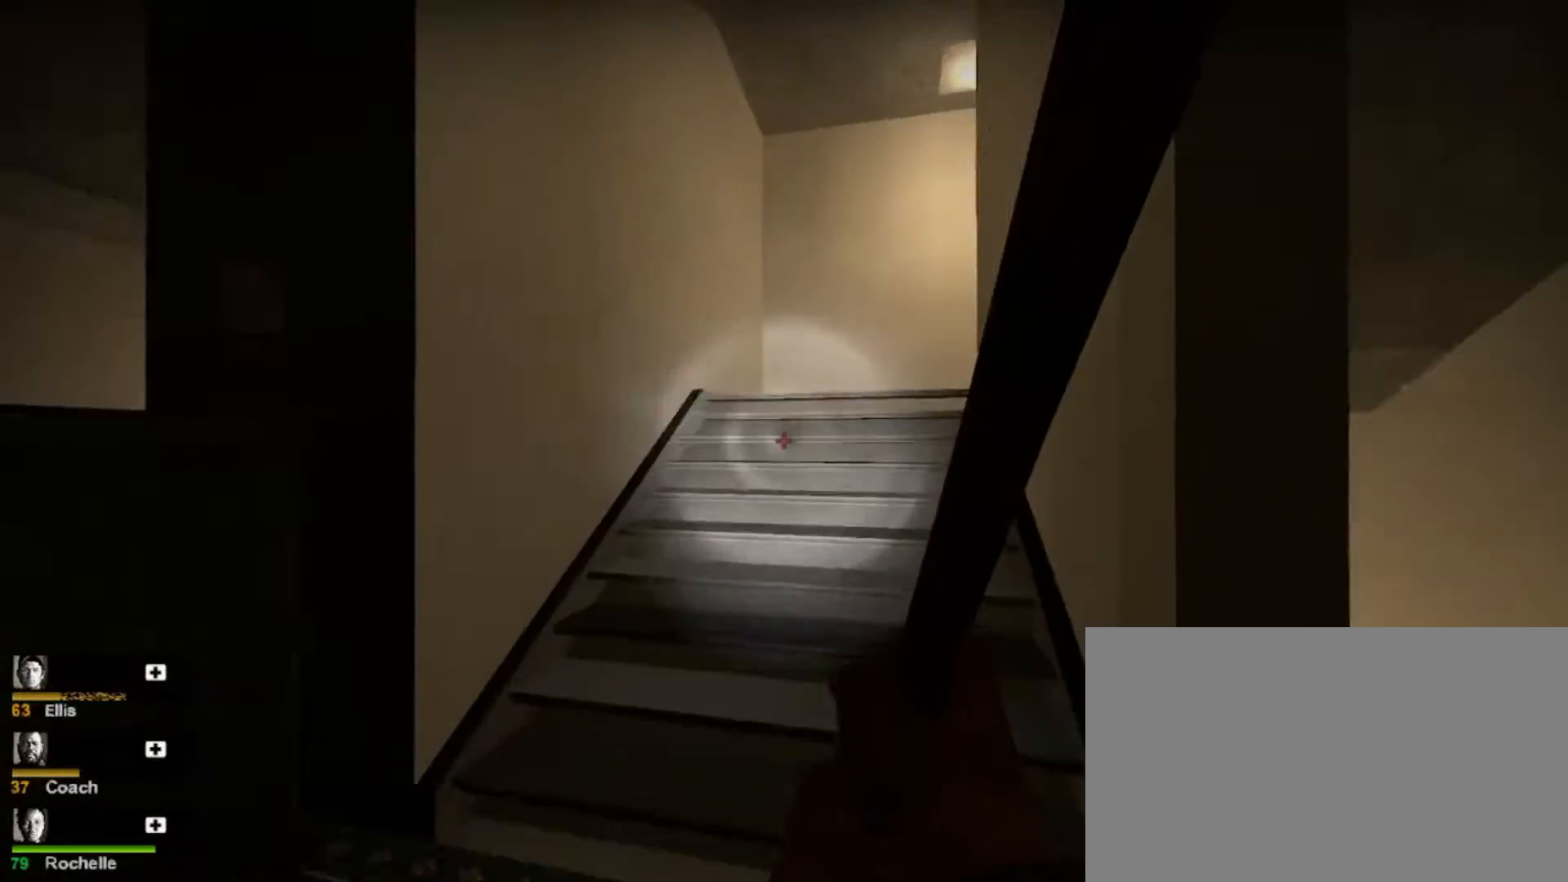
{"keys": ["w"], "mouse": [], "events": []}
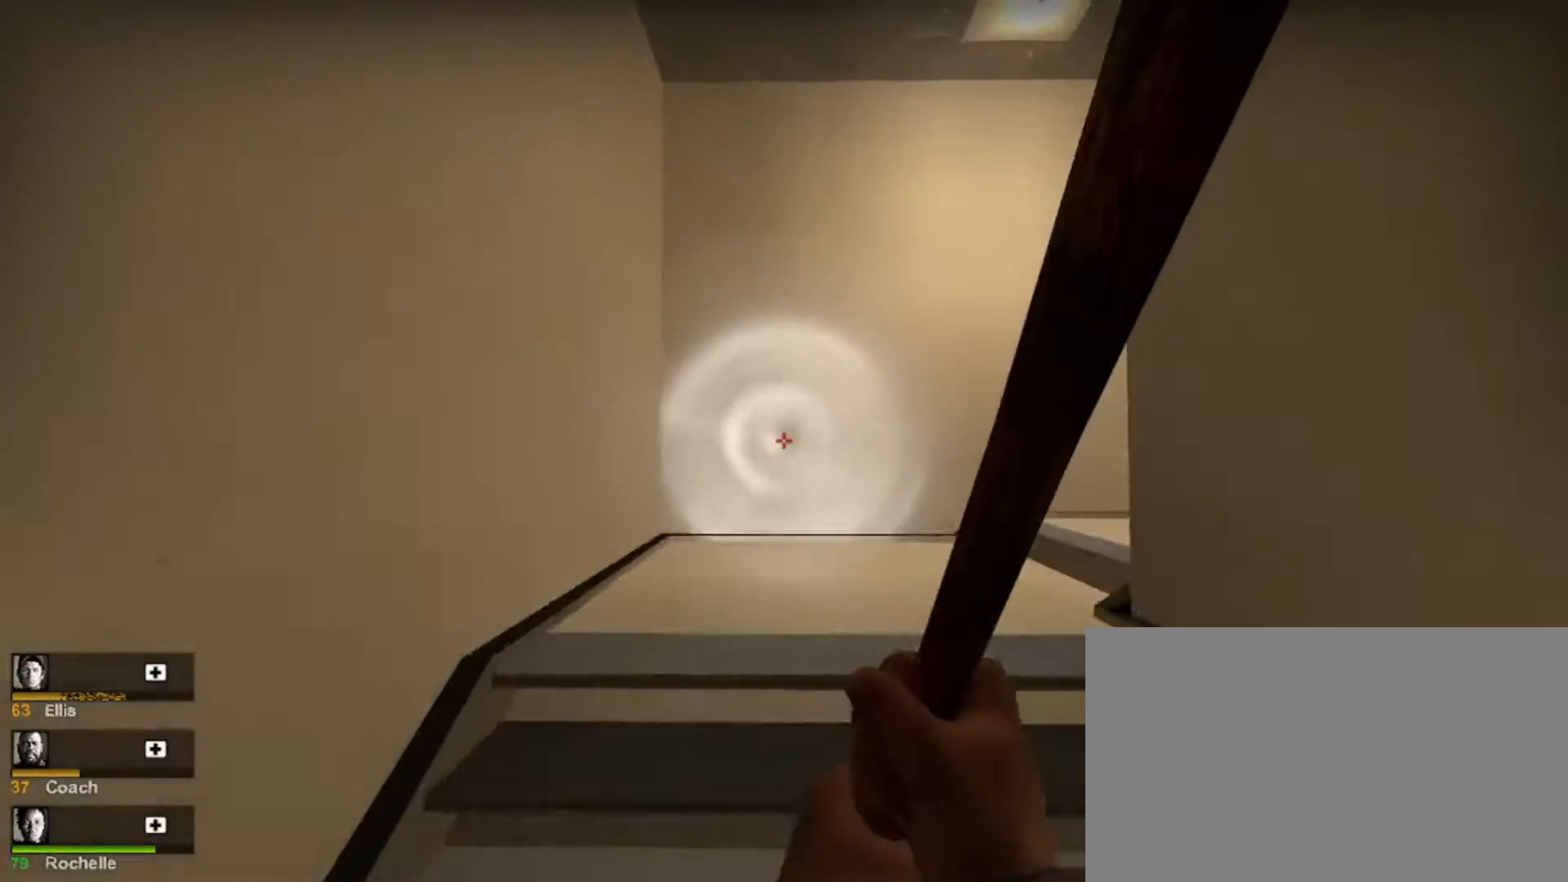
{"keys": ["a", "w"], "mouse": [], "events": [[33, "a", "down"]]}
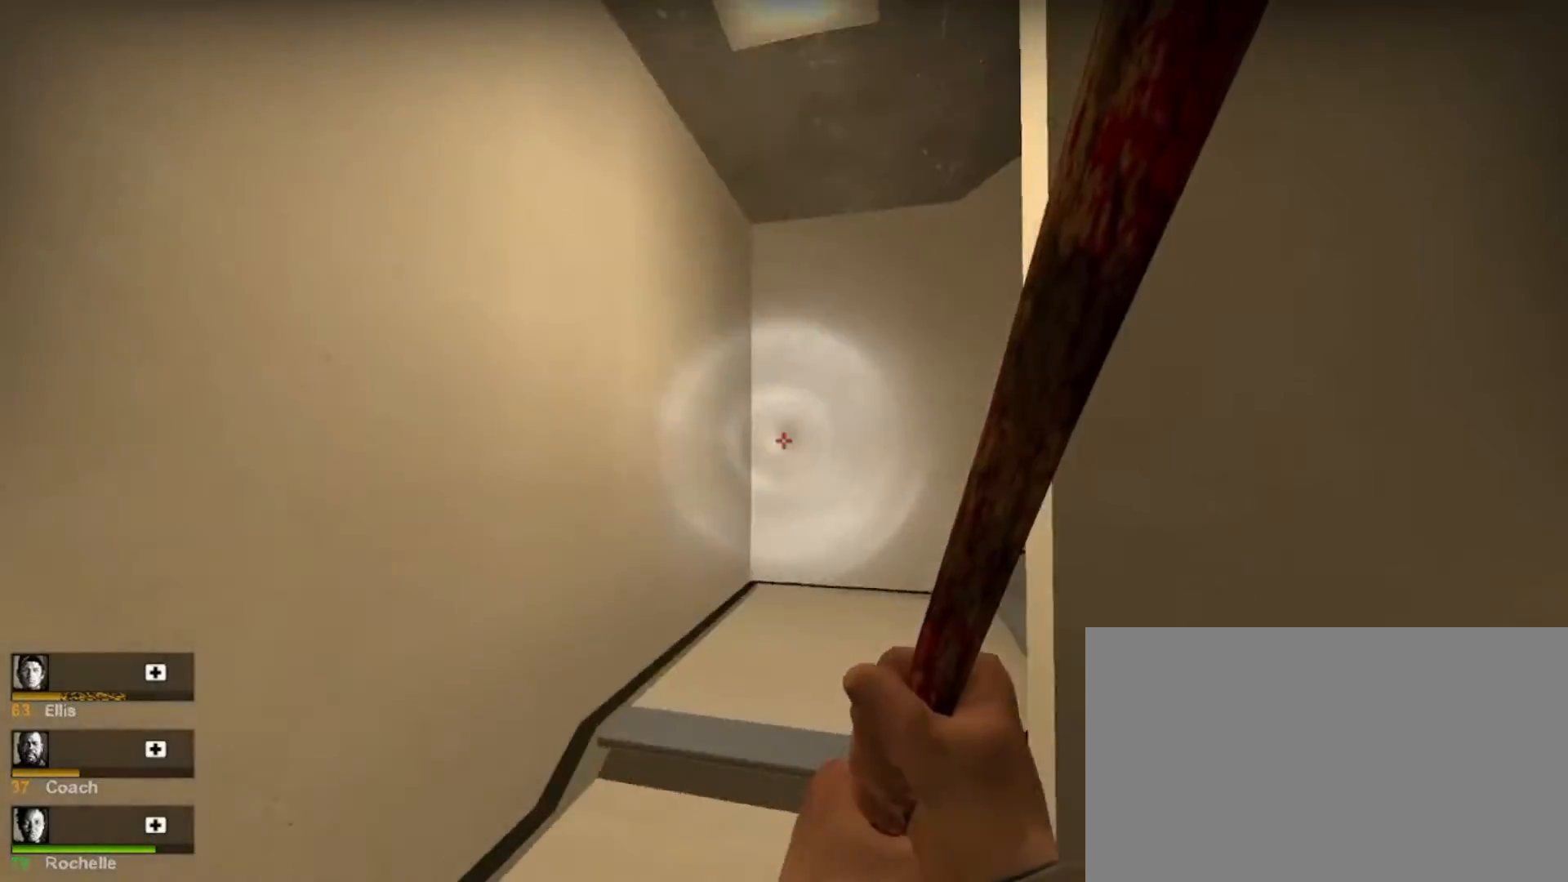
{"keys": ["w"], "mouse": [], "events": [[67, "a", "up"], [100, "w", "up"], [233, "w", "down"]]}
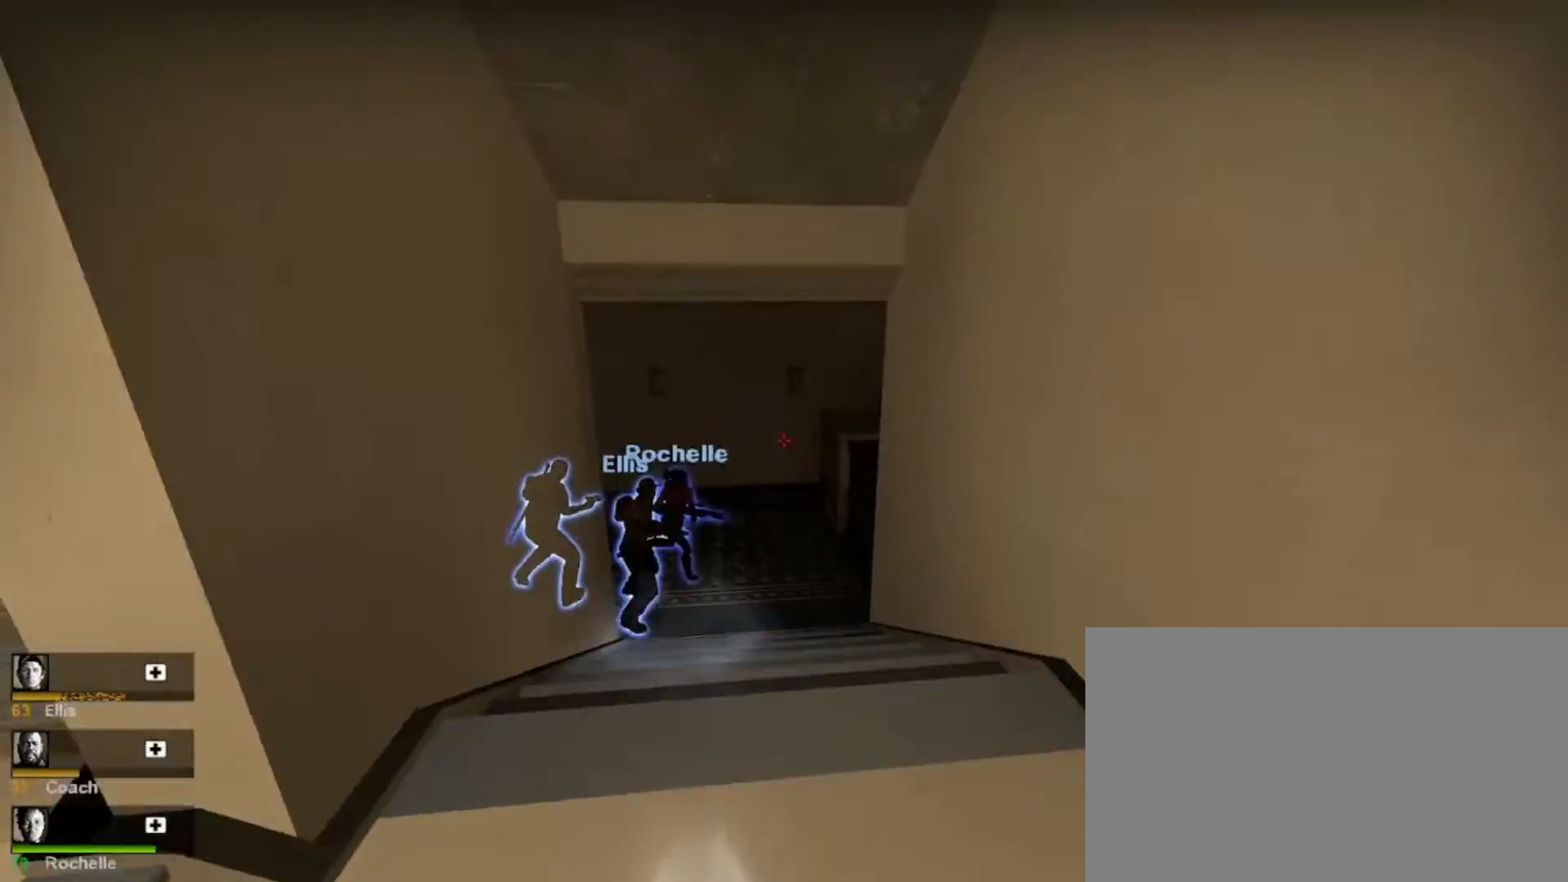
{"keys": ["a", "w"], "mouse": [], "events": [[33, "a", "down"]]}
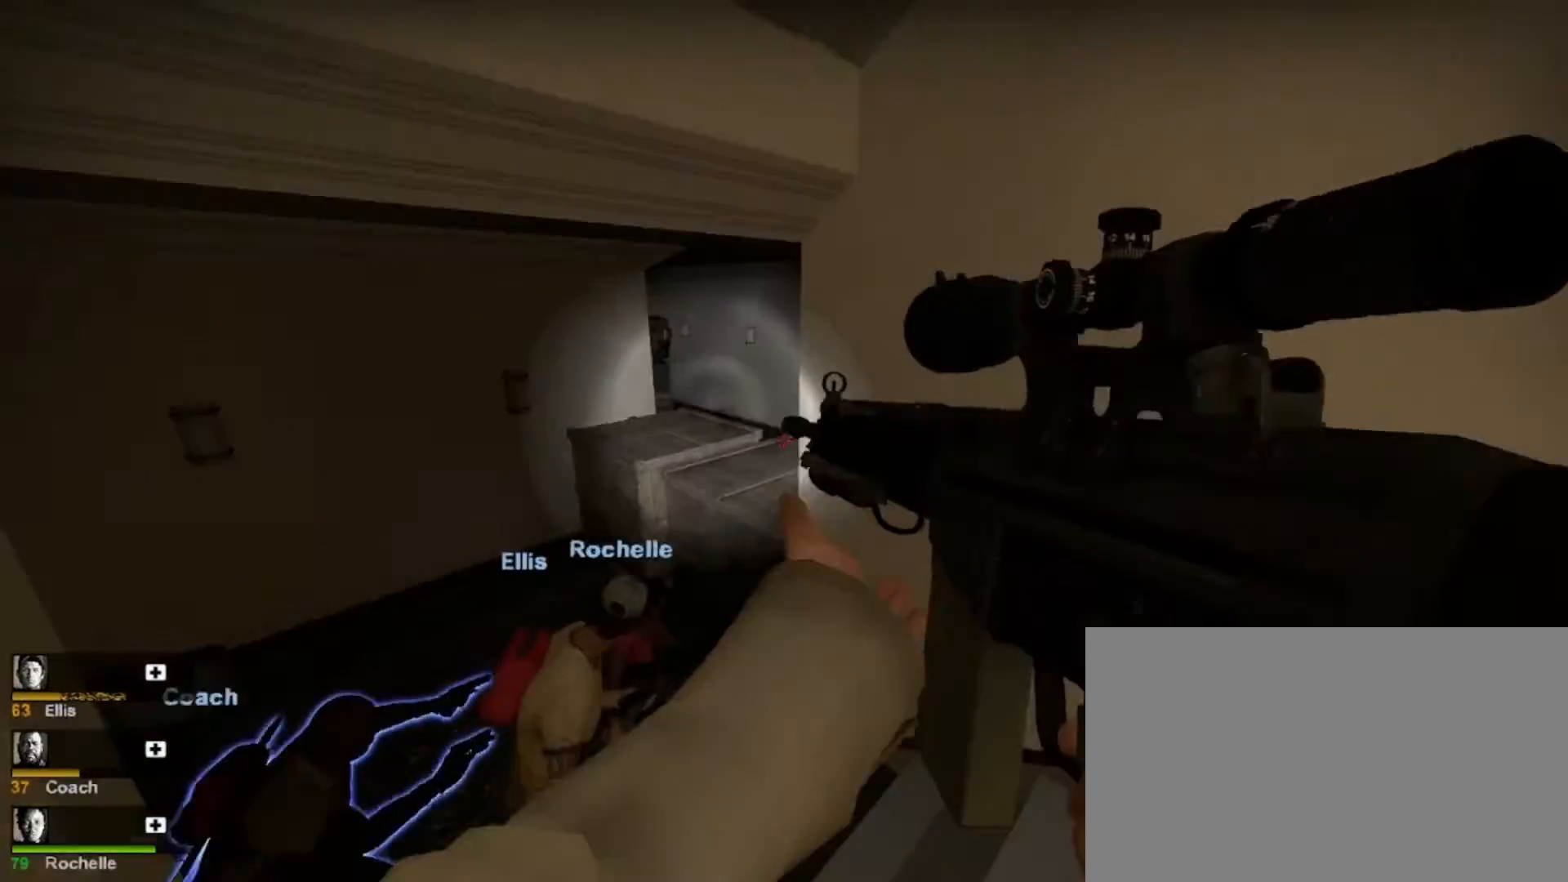
{"keys": ["shift"], "mouse": [], "events": [[333, "shift", "down"], [333, "w", "up"], [400, "a", "up"]]}
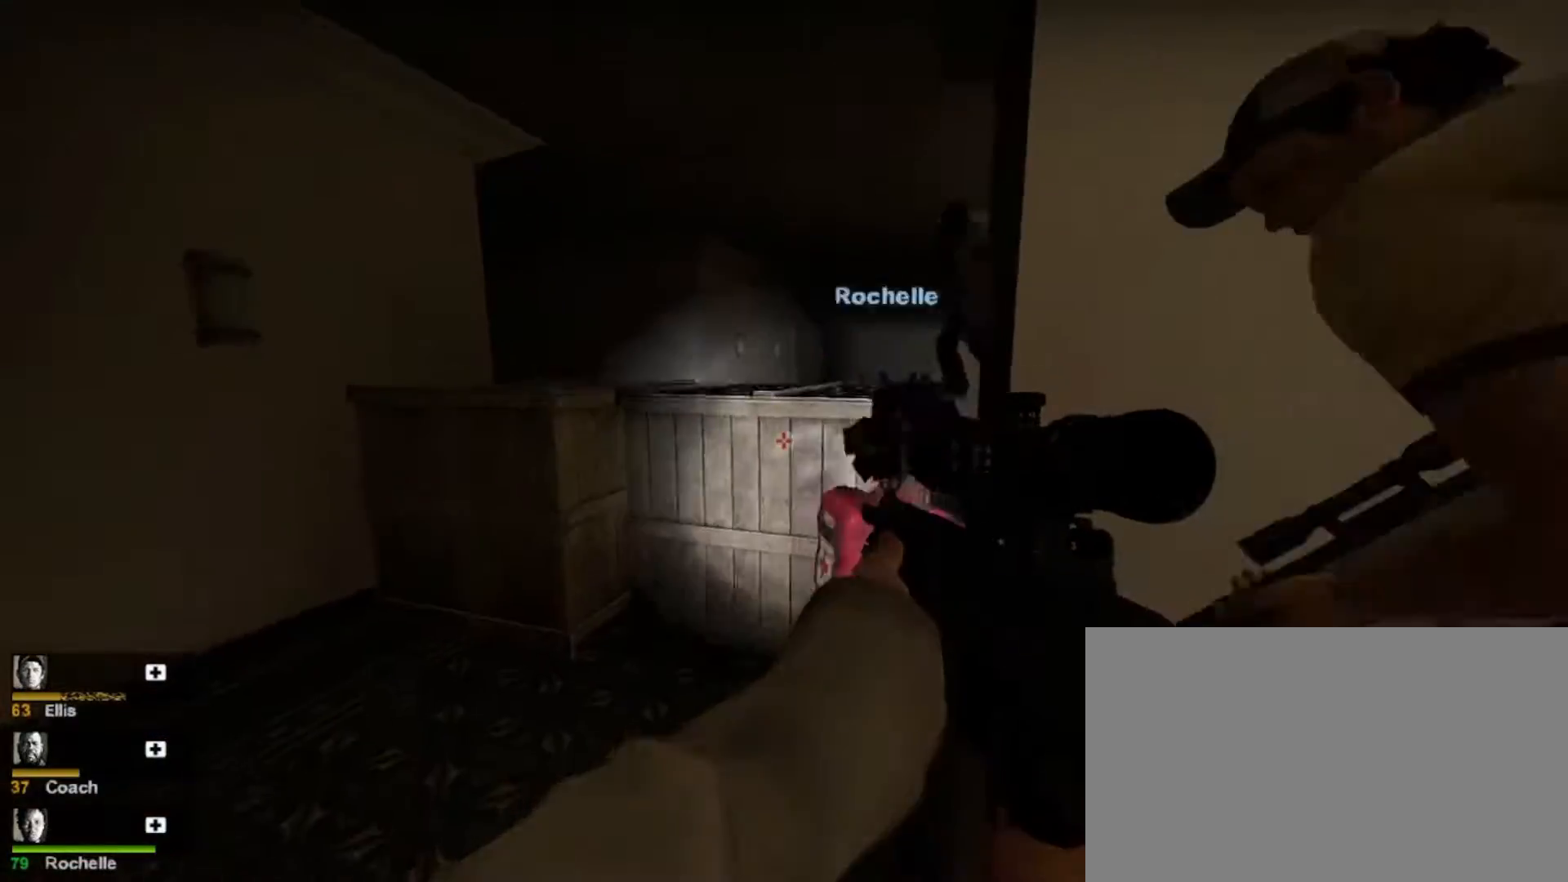
{"keys": [], "mouse": [], "events": [[33, "shift", "up"], [333, "space", "down"], [500, "space", "up"]]}
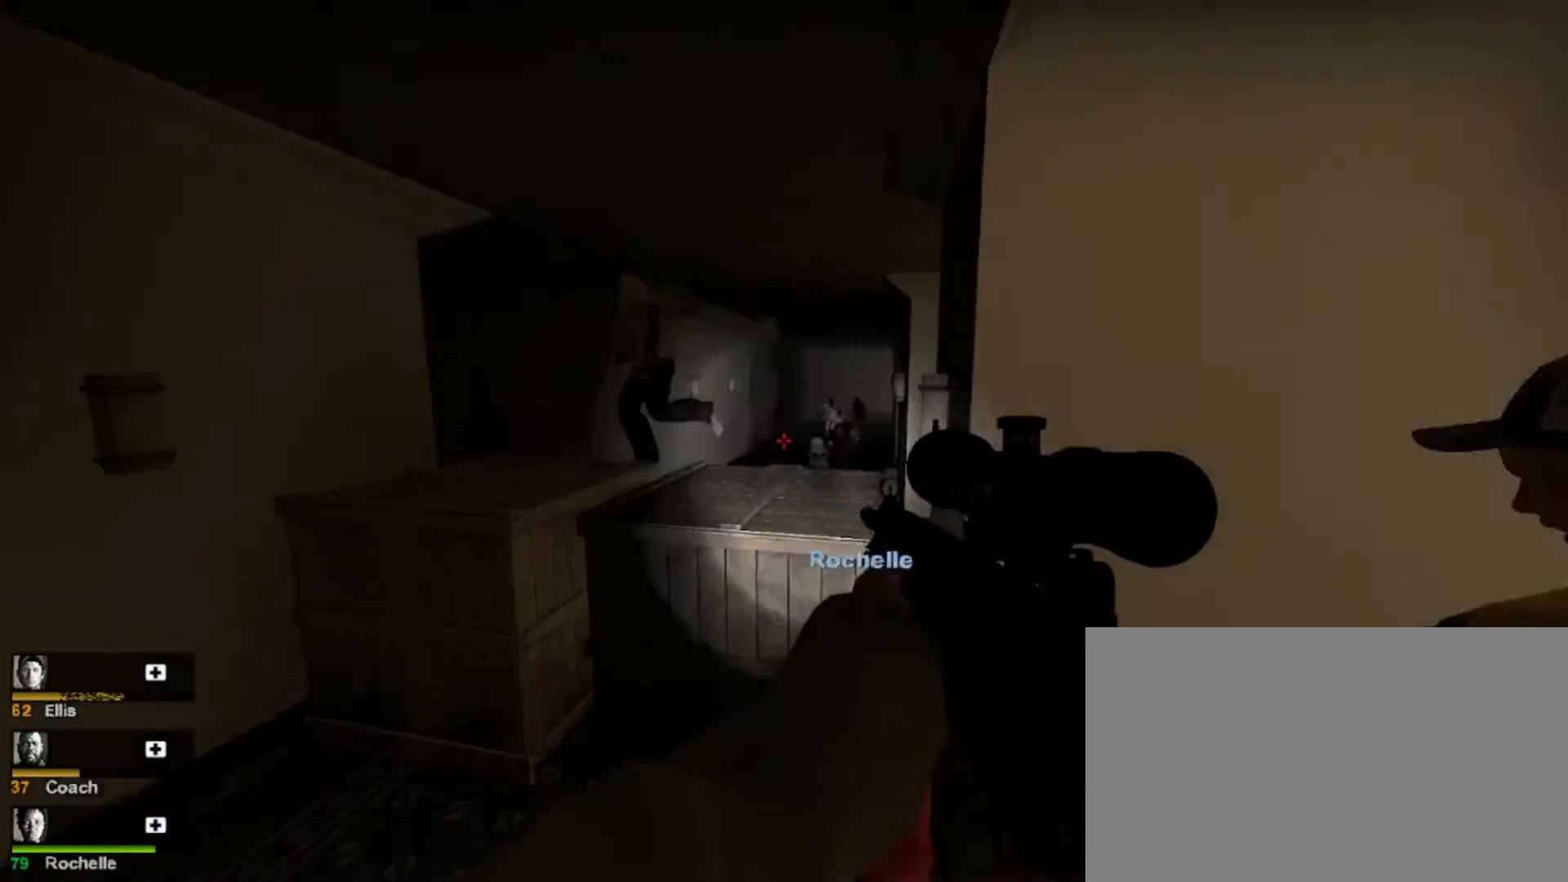
{"keys": [], "mouse": [], "events": [[200, "mouse_left", "down"], [300, "mouse_left", "up"]]}
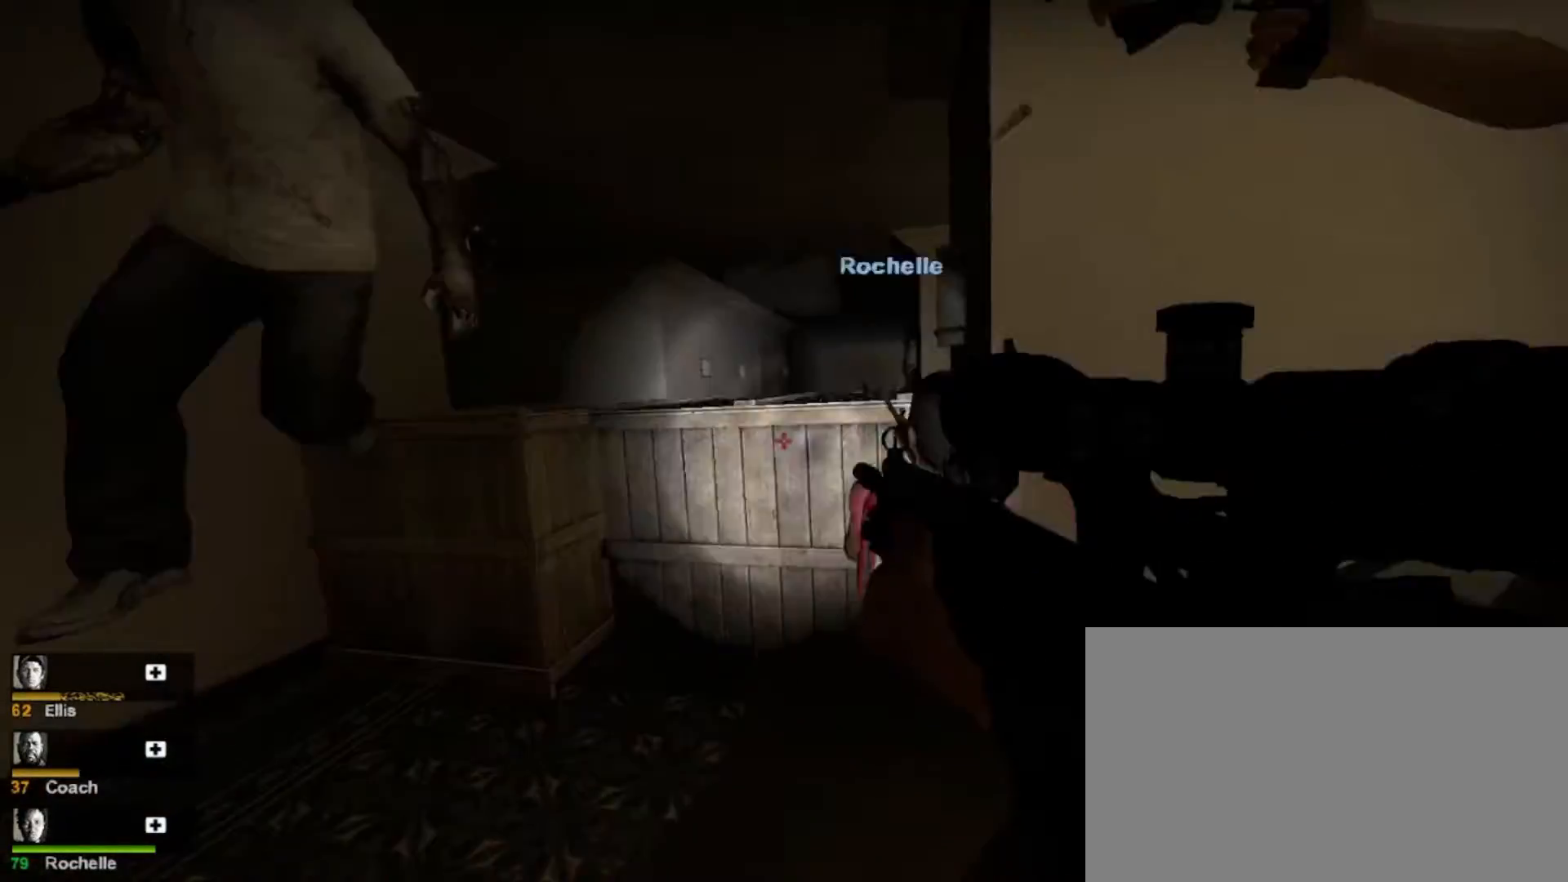
{"keys": ["shift"], "mouse": [], "events": [[133, "shift", "down"], [367, "mouse_left", "down"], [433, "mouse_left", "up"]]}
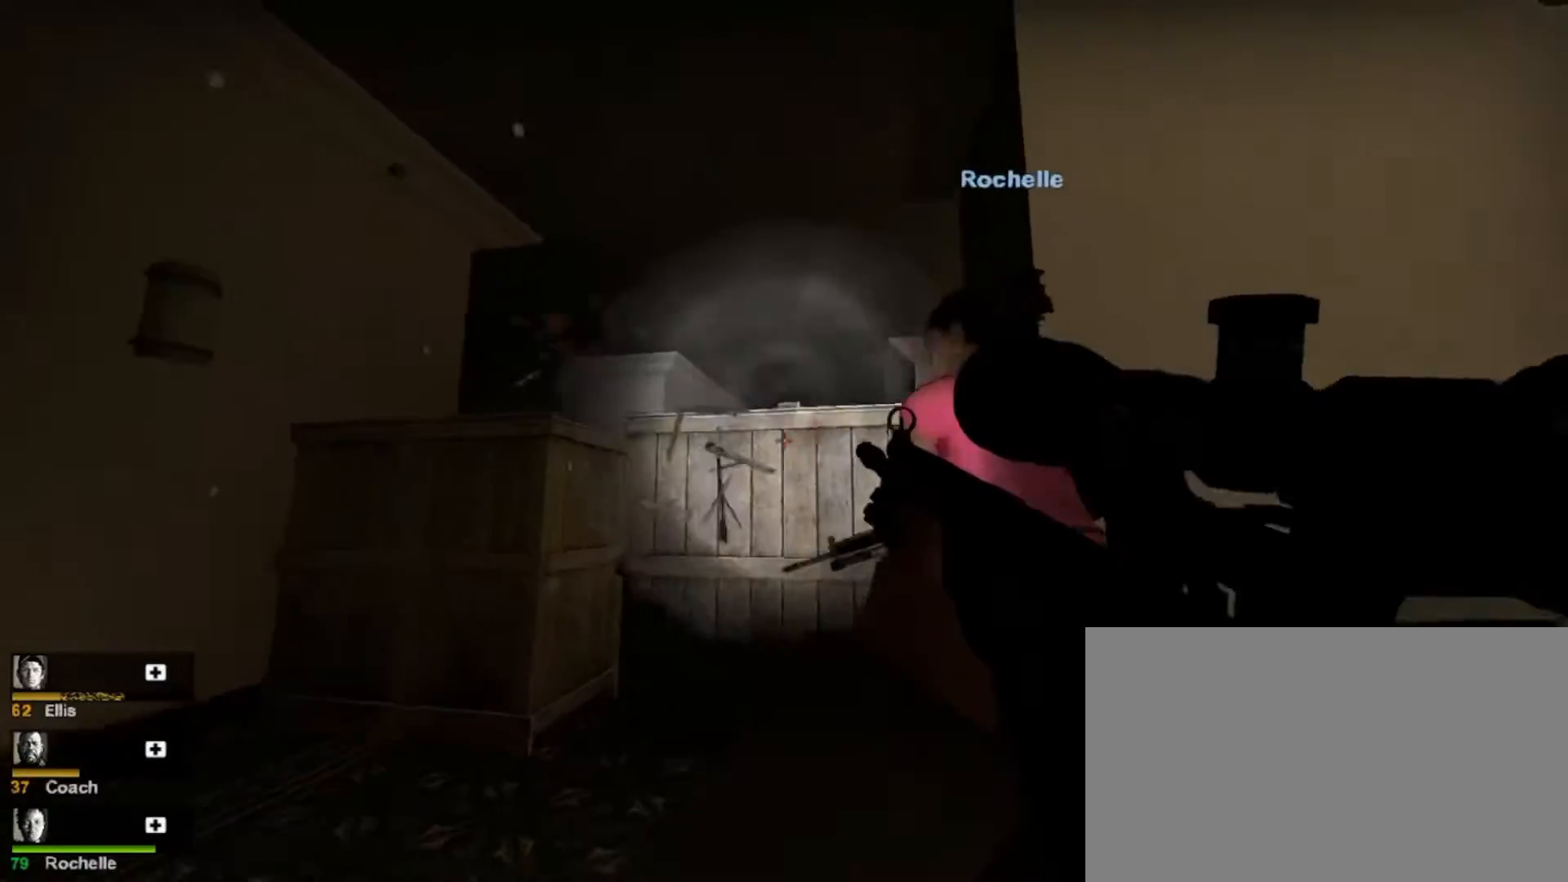
{"keys": ["d"], "mouse": ["left"], "events": [[100, "mouse_left", "down"], [167, "mouse_left", "up"], [233, "shift", "up"], [367, "d", "down"], [500, "mouse_left", "down"]]}
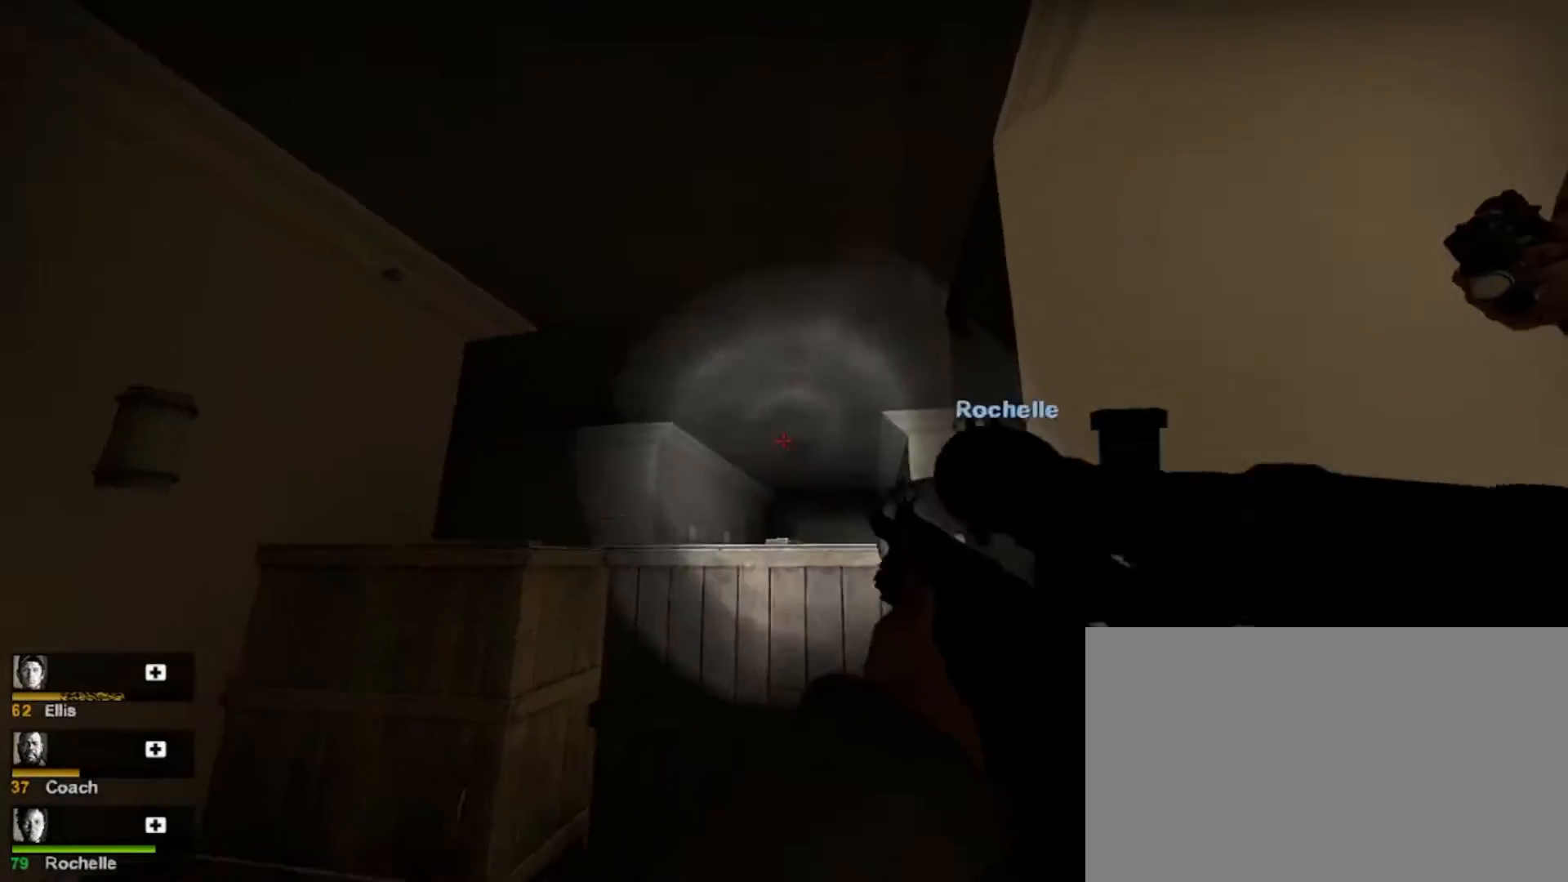
{"keys": ["shift"], "mouse": [], "events": [[167, "mouse_left", "up"], [167, "shift", "down"], [200, "d", "up"]]}
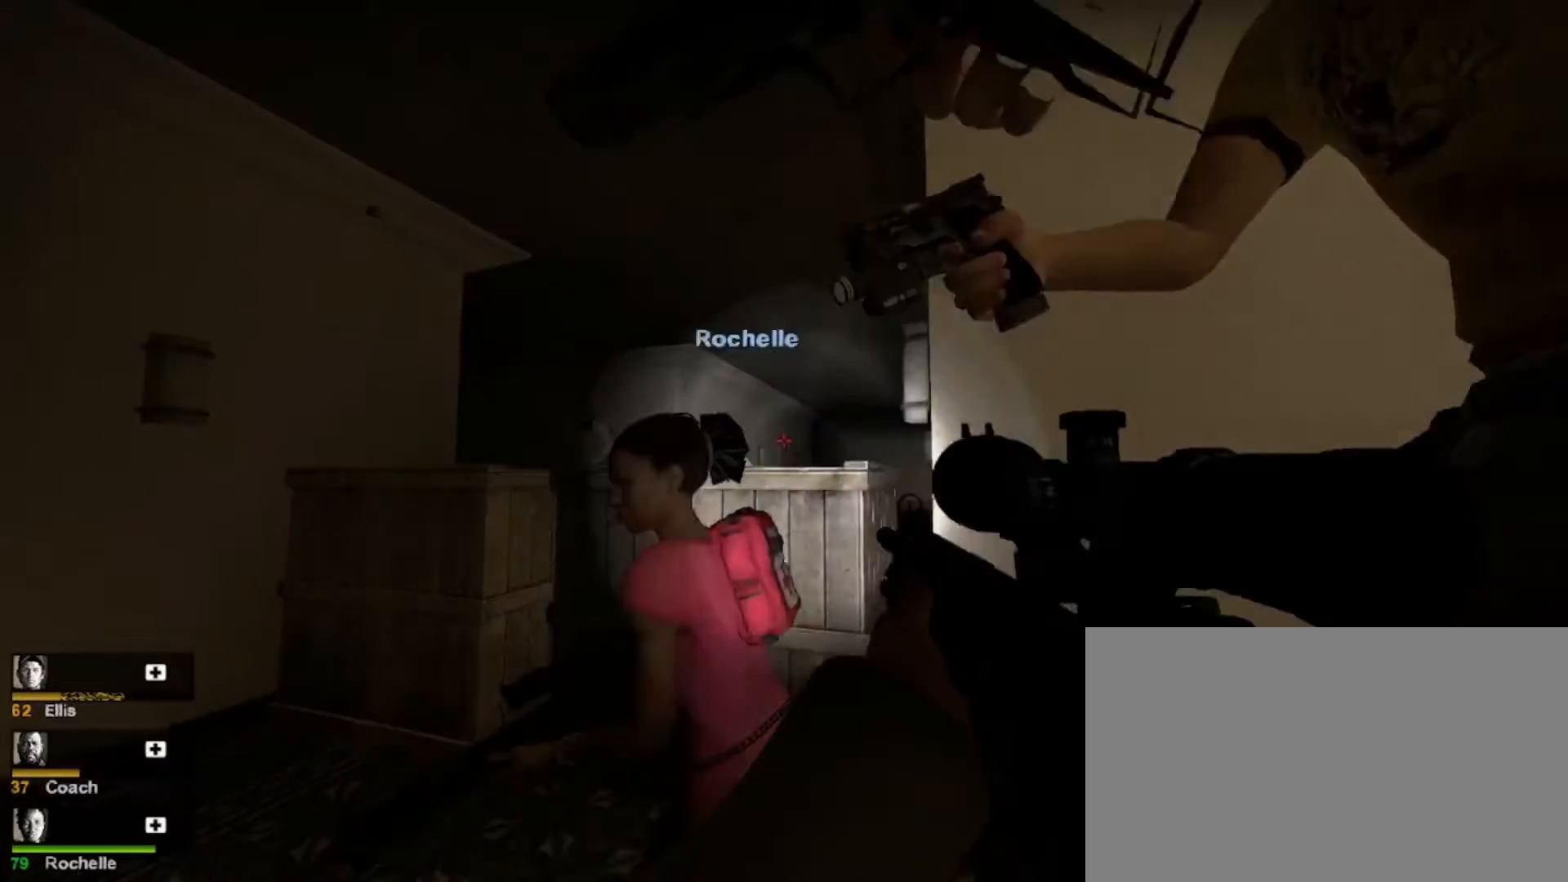
{"keys": ["a", "shift"], "mouse": ["left"], "events": [[133, "mouse_left", "down"], [233, "mouse_left", "up"], [367, "a", "down"], [400, "mouse_left", "down"]]}
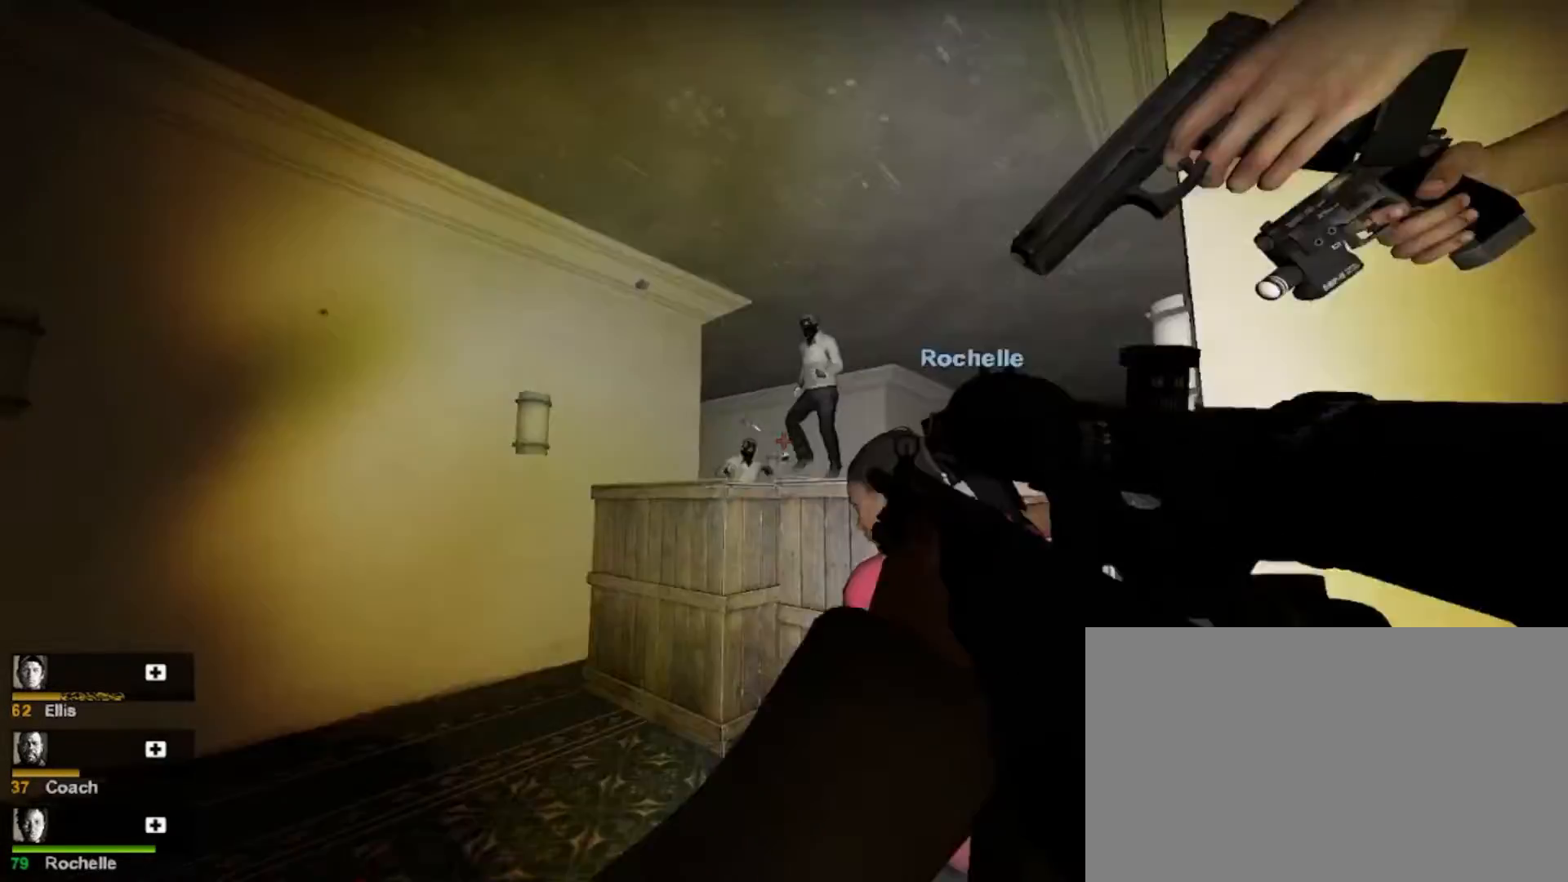
{"keys": ["a", "shift"], "mouse": ["left"], "events": [[67, "mouse_left", "up"], [200, "mouse_left", "down"], [300, "mouse_left", "up"], [433, "mouse_left", "down"]]}
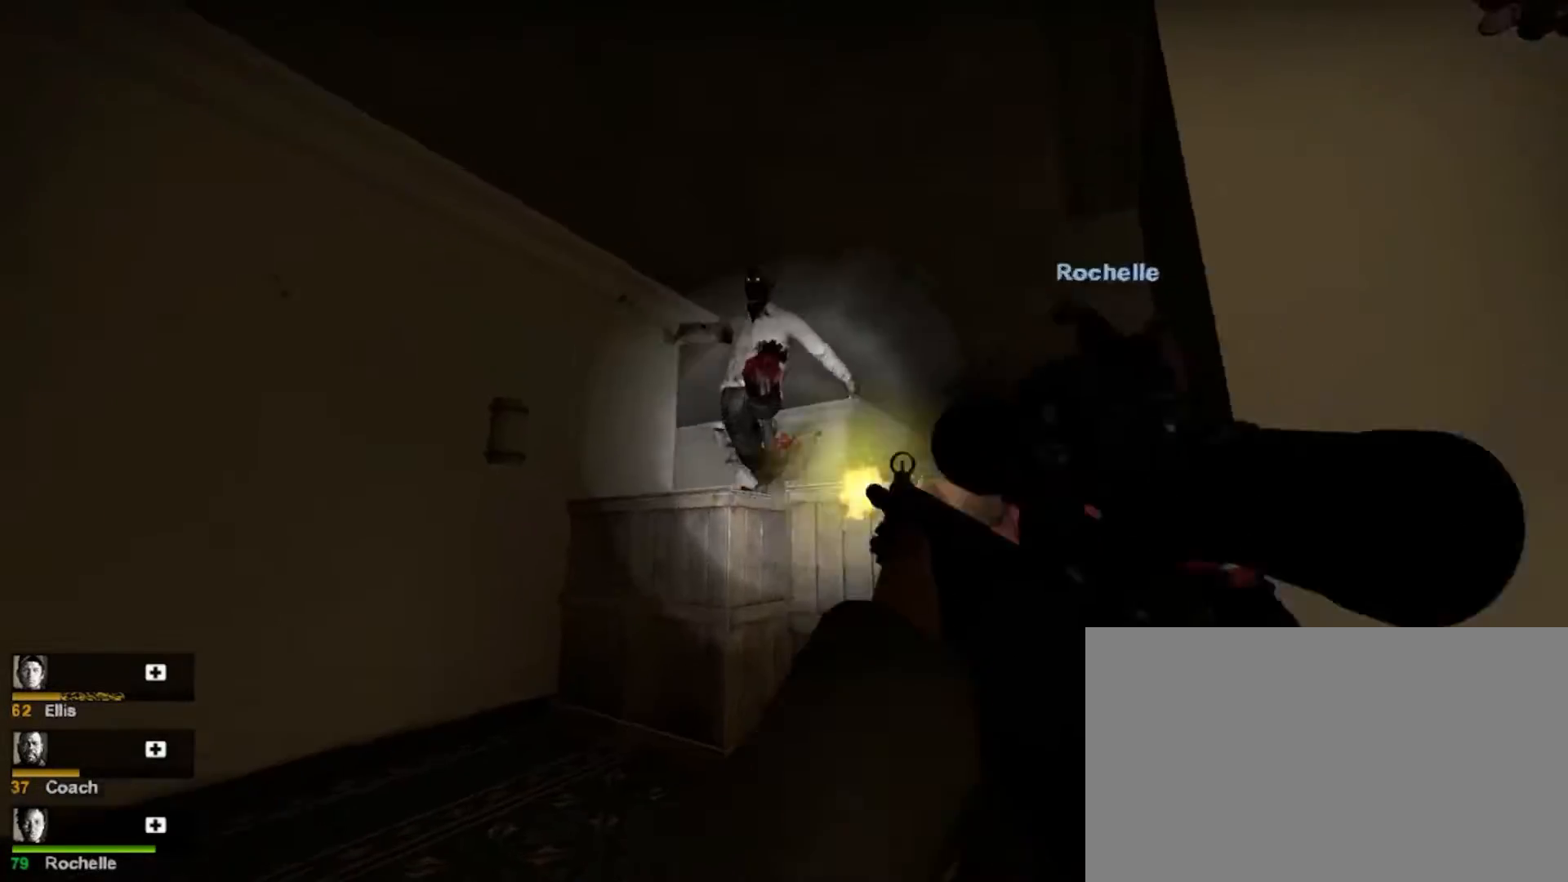
{"keys": ["a", "shift"], "mouse": [], "events": [[33, "mouse_left", "up"], [67, "a", "up"], [100, "mouse_left", "down"], [200, "a", "down"], [200, "mouse_left", "up"]]}
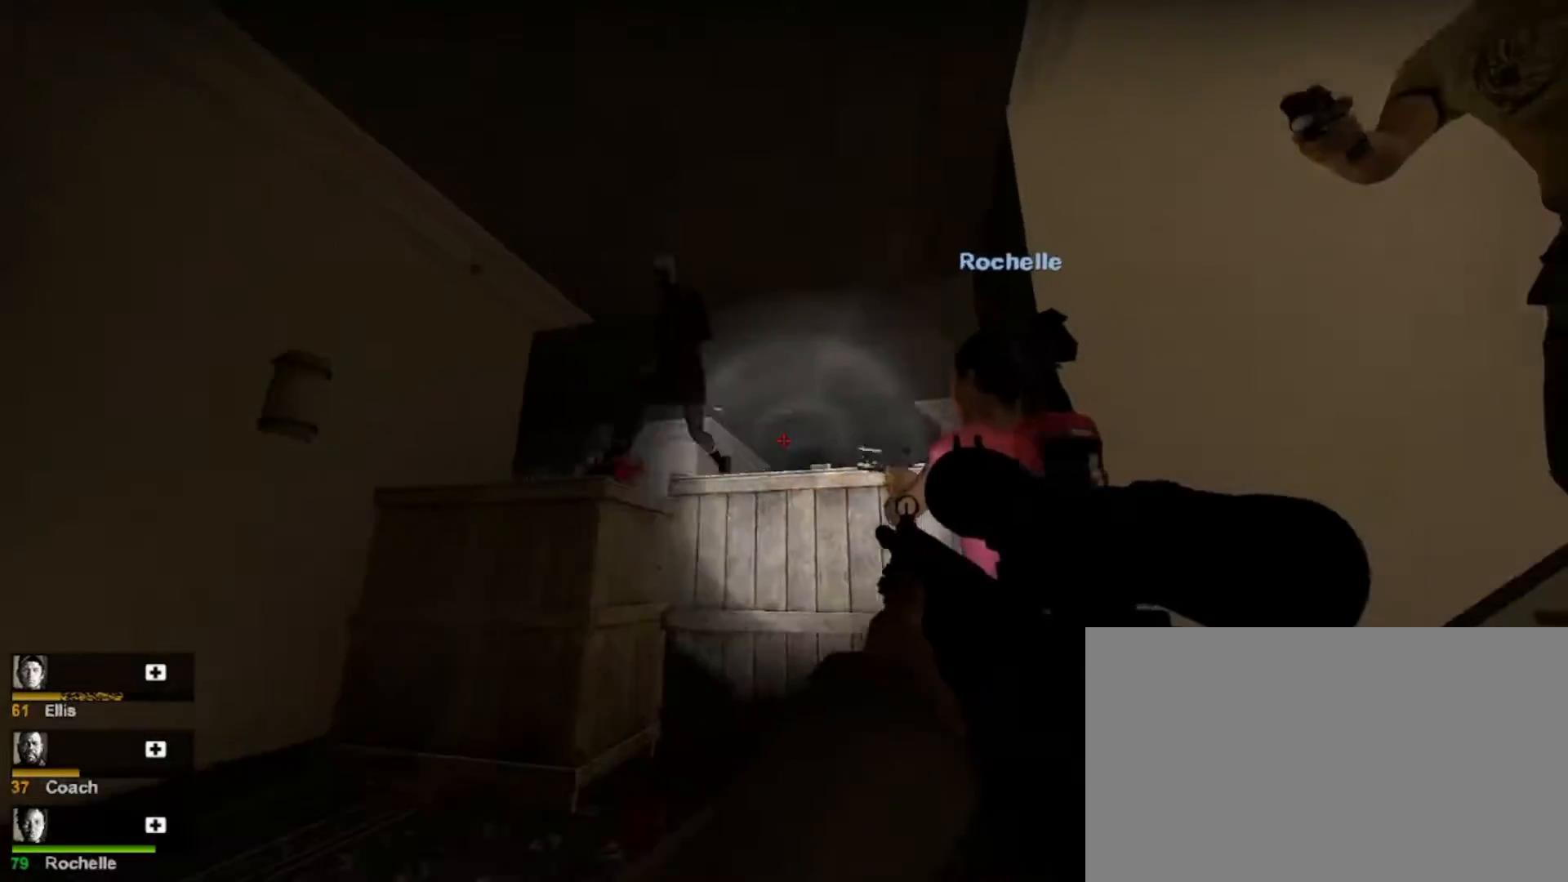
{"keys": ["shift"], "mouse": ["left"], "events": [[167, "mouse_left", "down"], [233, "a", "up"], [267, "mouse_left", "up"], [433, "mouse_left", "down"]]}
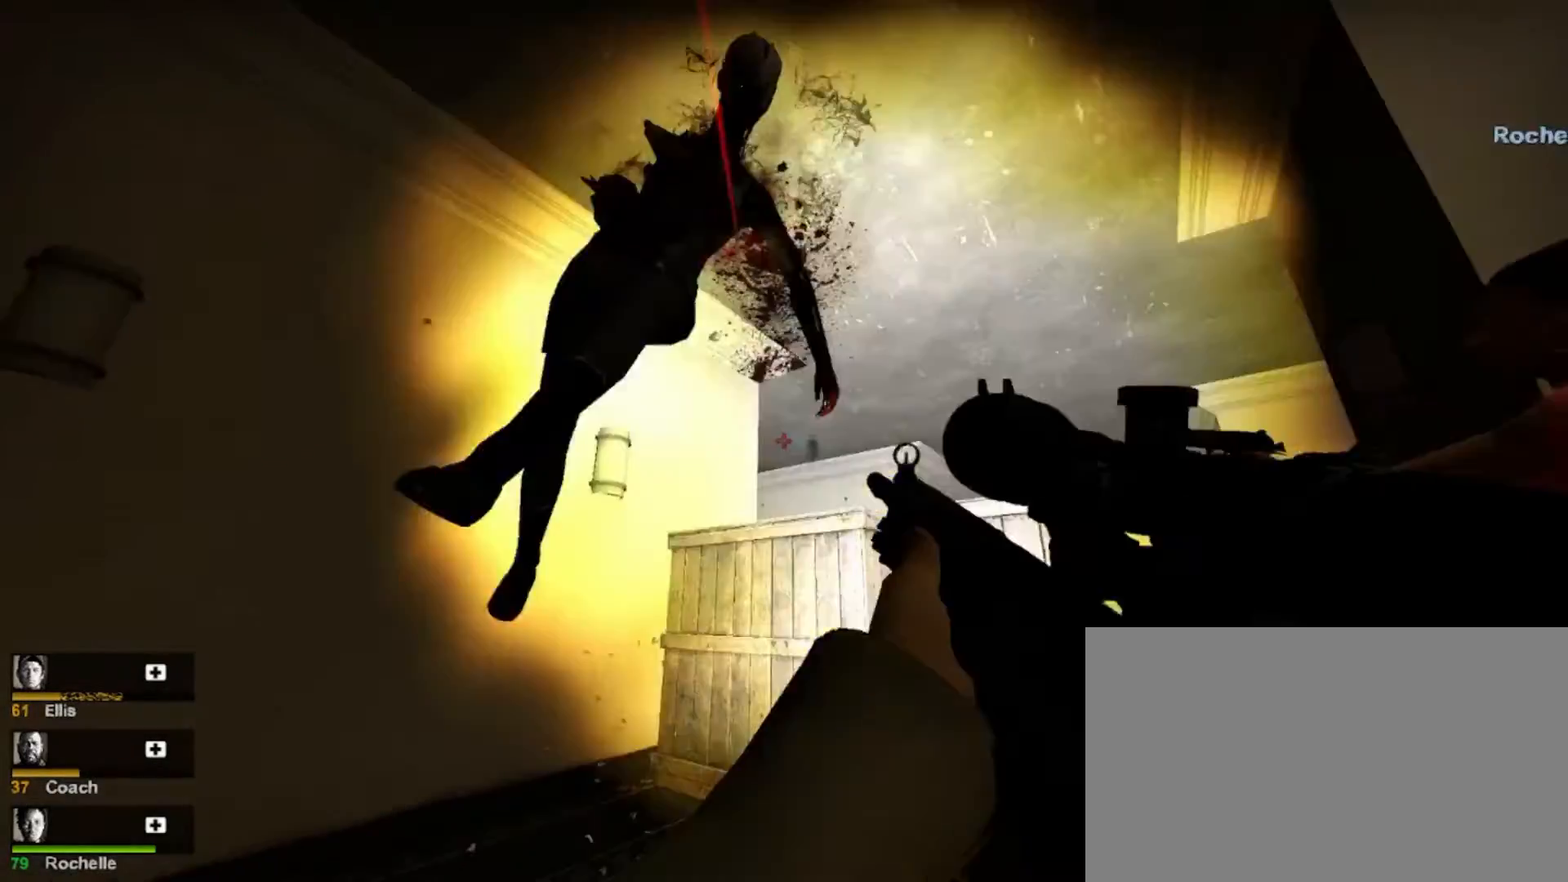
{"keys": ["a", "shift"], "mouse": [], "events": [[67, "mouse_left", "up"], [133, "mouse_left", "down"], [267, "mouse_left", "up"], [400, "a", "down"]]}
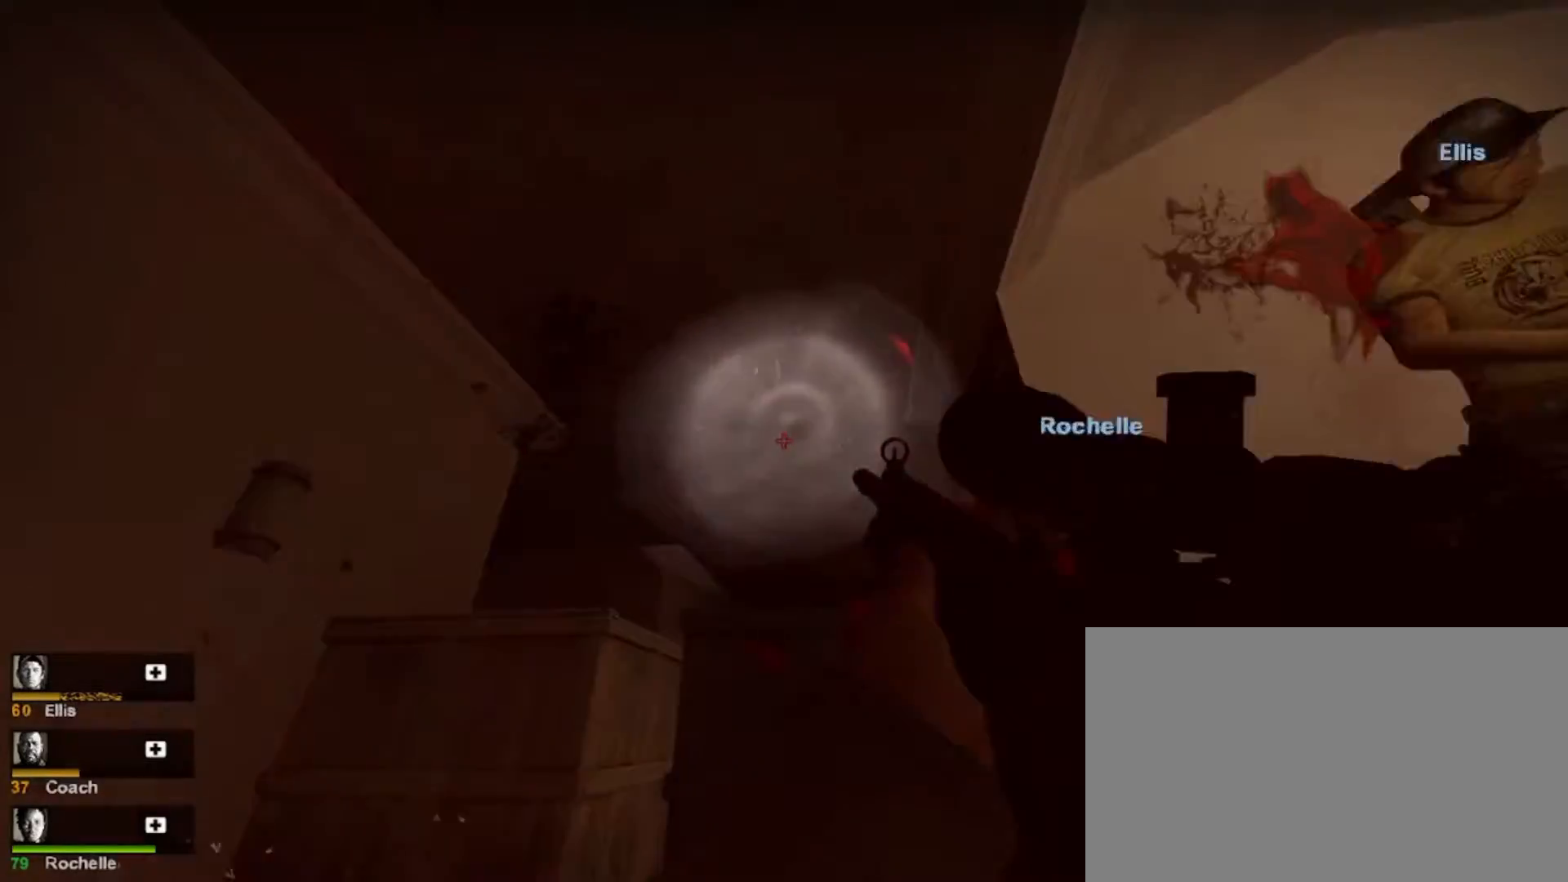
{"keys": [], "mouse": ["right"], "events": [[267, "a", "up"], [433, "shift", "up"], [467, "mouse_right", "down"]]}
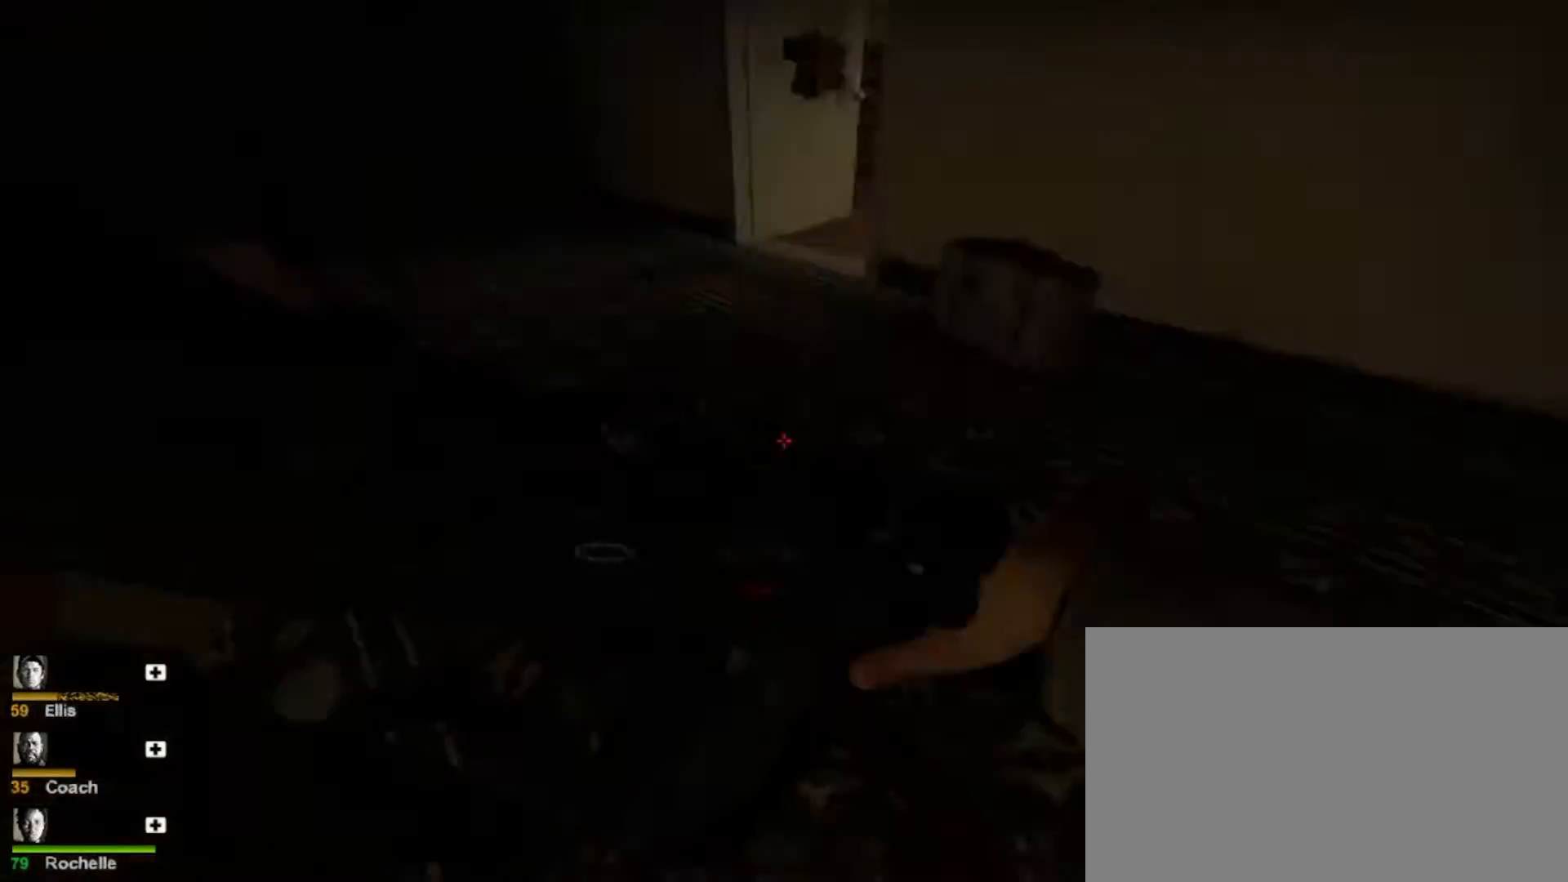
{"keys": ["shift"], "mouse": [], "events": [[167, "mouse_right", "up"], [167, "s", "down"], [267, "s", "up"], [267, "shift", "down"]]}
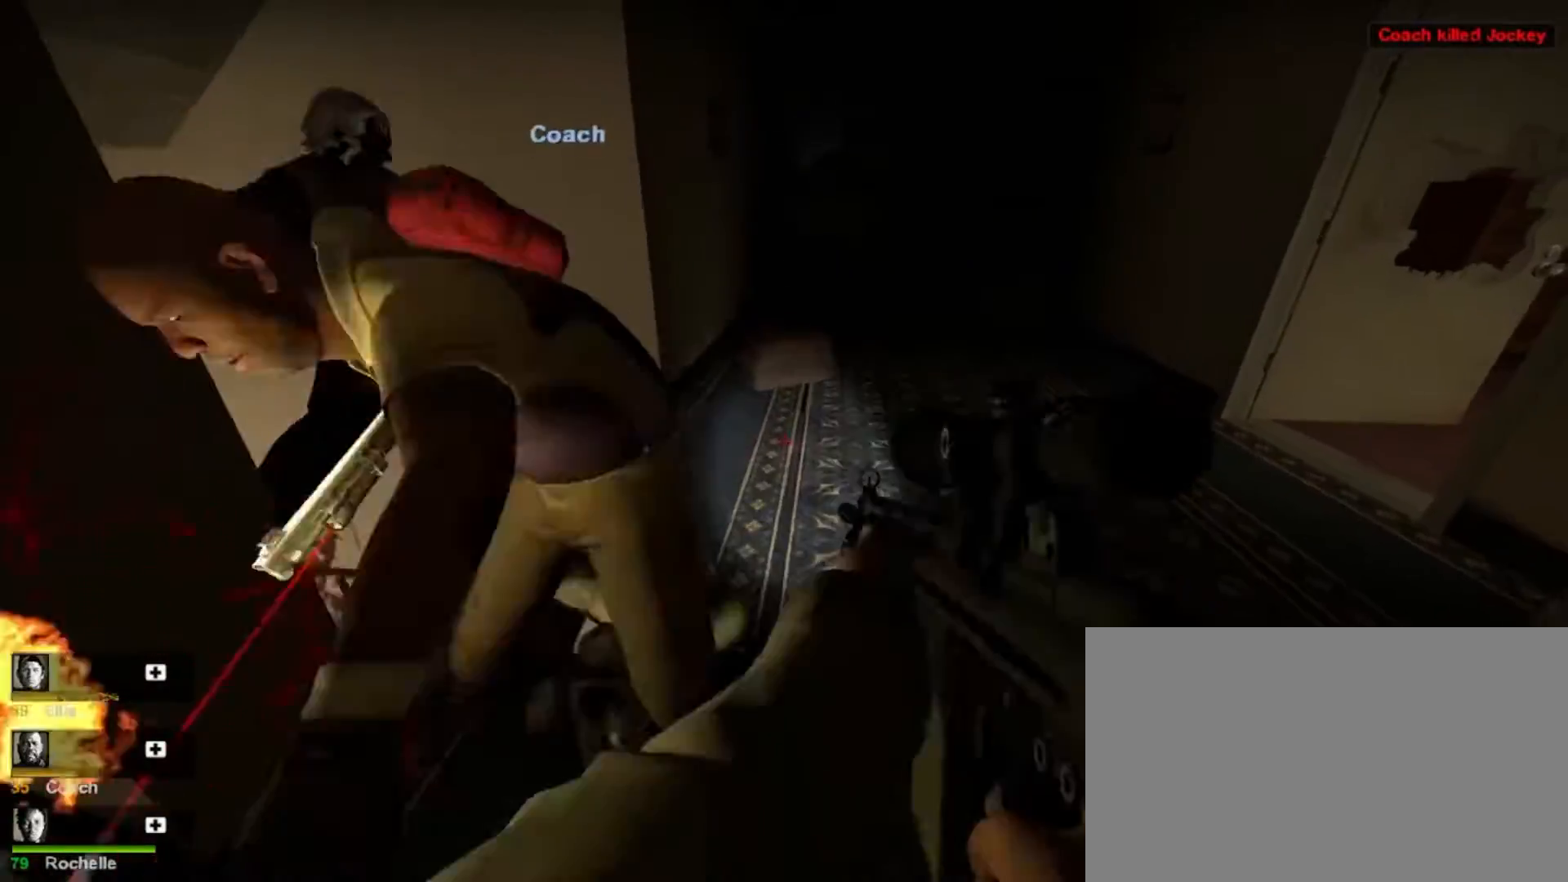
{"keys": ["d"], "mouse": [], "events": [[100, "mouse_left", "down"], [267, "mouse_left", "up"], [400, "shift", "up"], [500, "d", "down"]]}